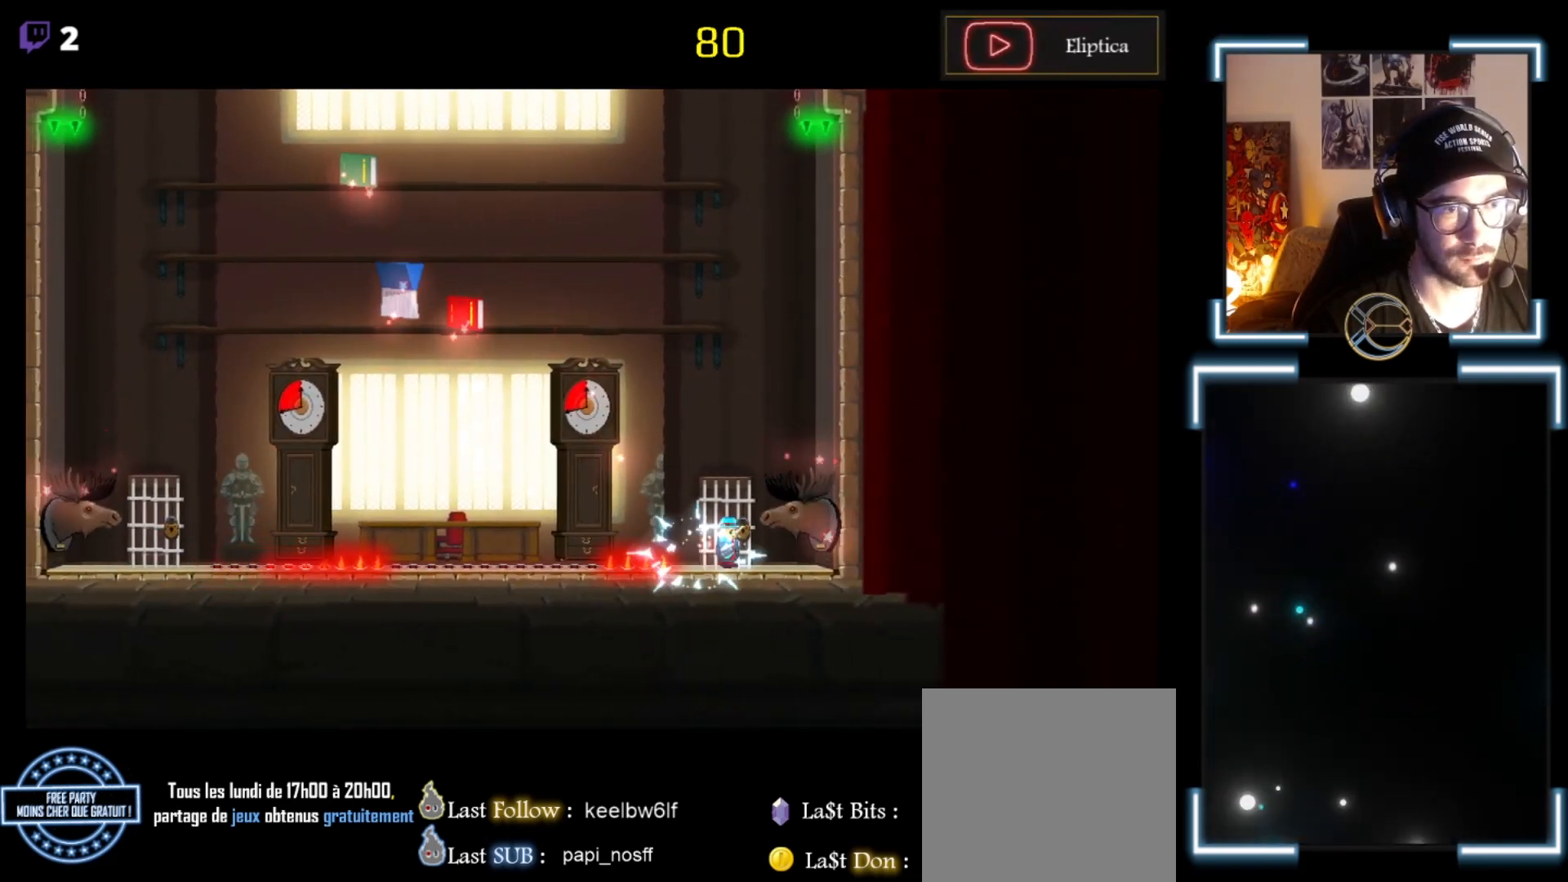
Gameplay with a controller (Xbox layout); each line is a JSON object with the inputs held at the frame after it. "events" lists button and stick changes between this image and that frame as [ms after this image, input, new state], when the widget could be followed in between. Not read: right_stick.
{"buttons": ["X"], "left_stick": "right", "events": [[33, "left_stick", "right"], [167, "left_stick", "center"], [400, "left_stick", "right"]]}
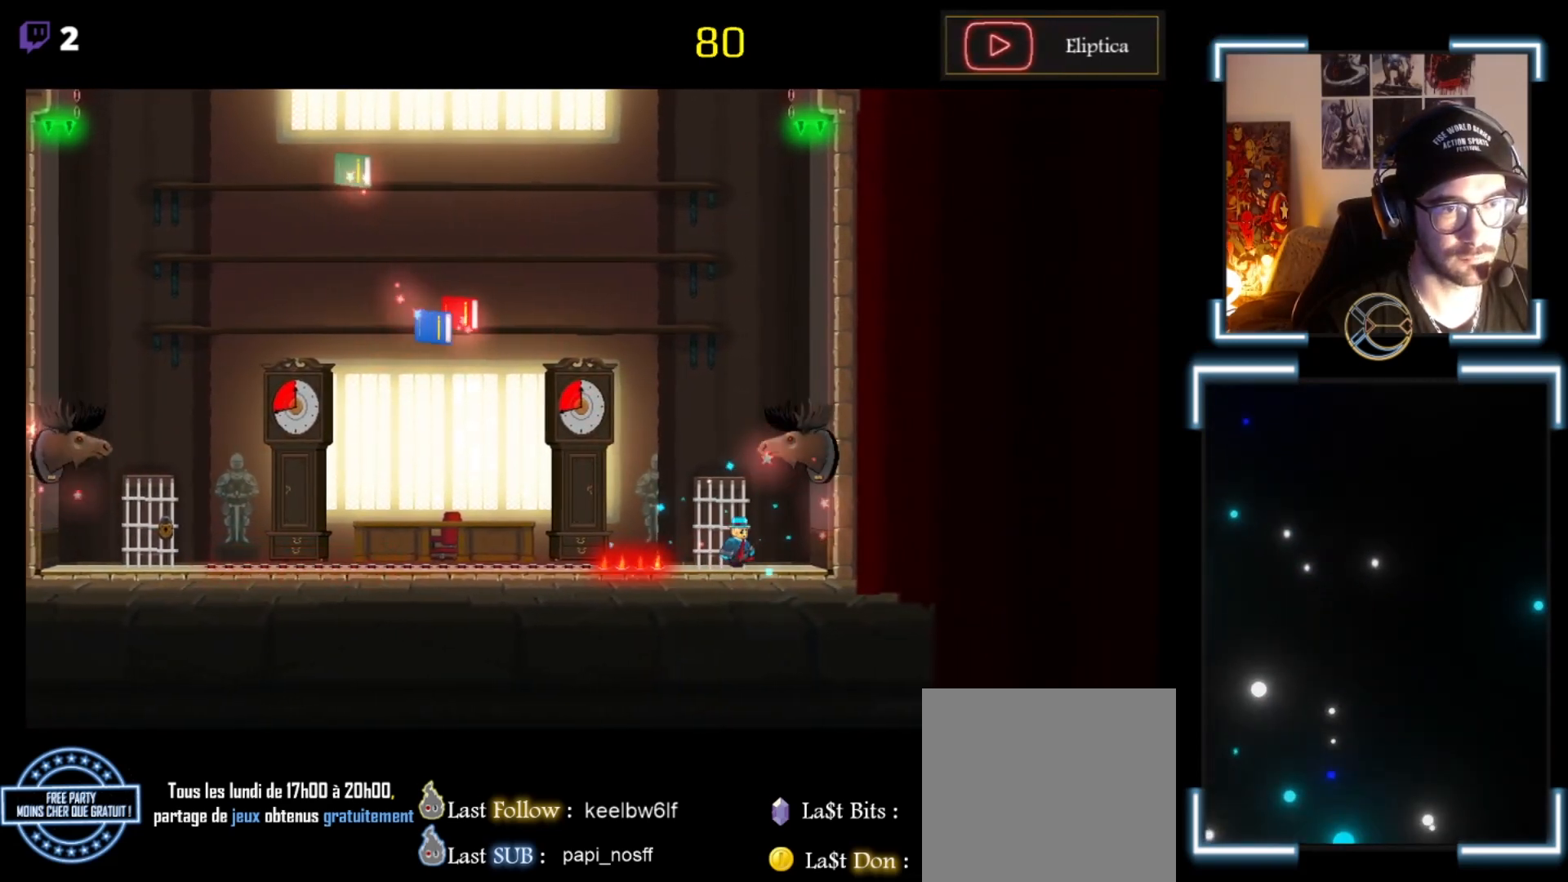
{"buttons": ["X"], "left_stick": "right", "events": [[267, "left_stick", "center"], [367, "left_stick", "right"]]}
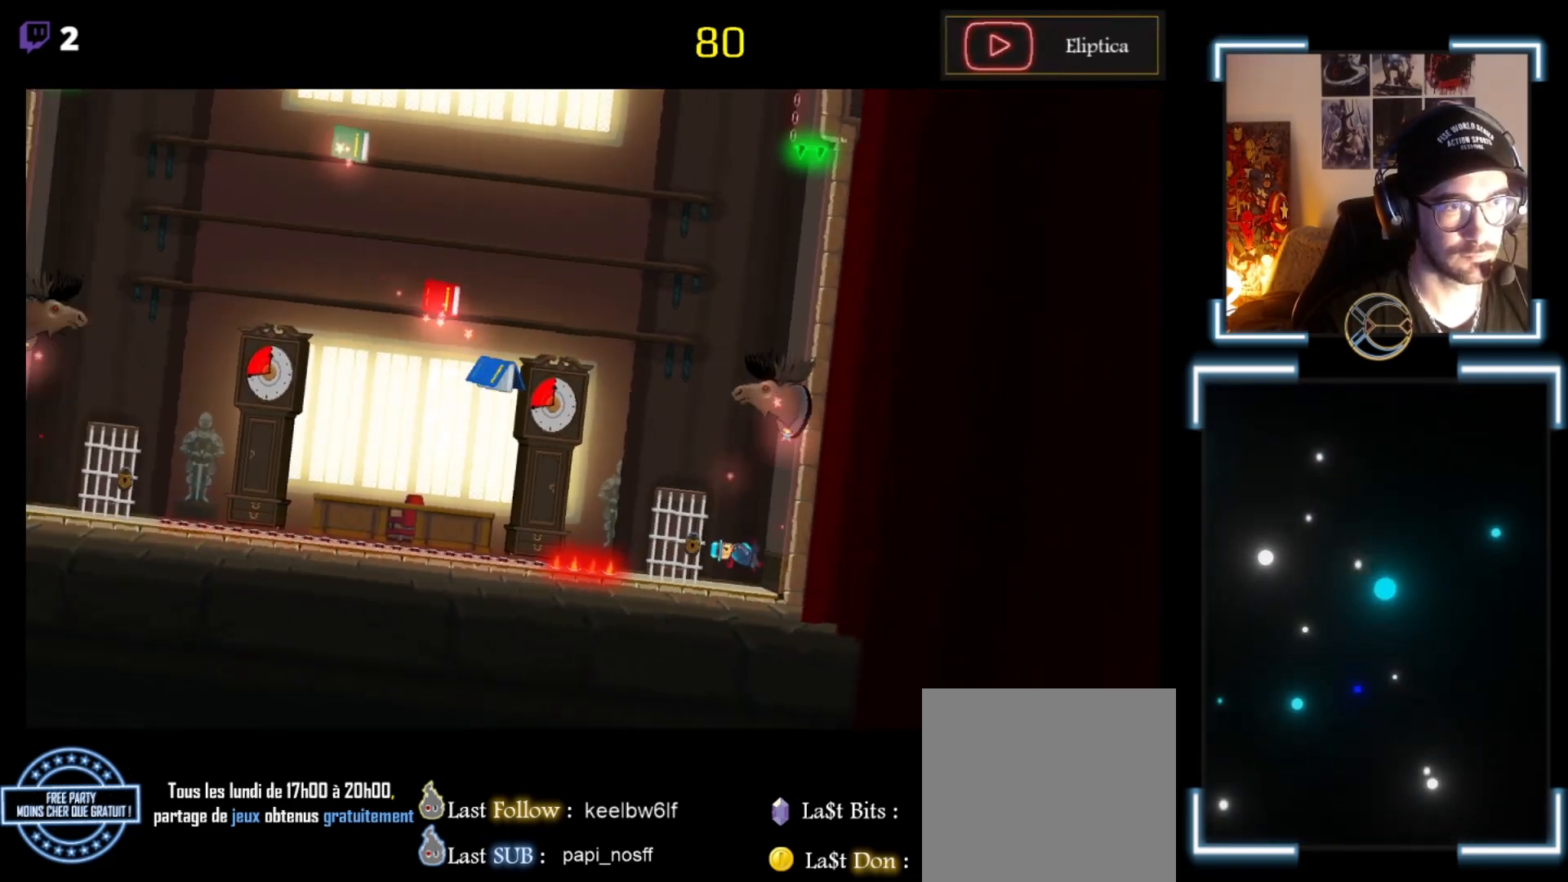
{"buttons": ["X"], "left_stick": "right", "events": [[300, "left_stick", "center"], [433, "left_stick", "right"]]}
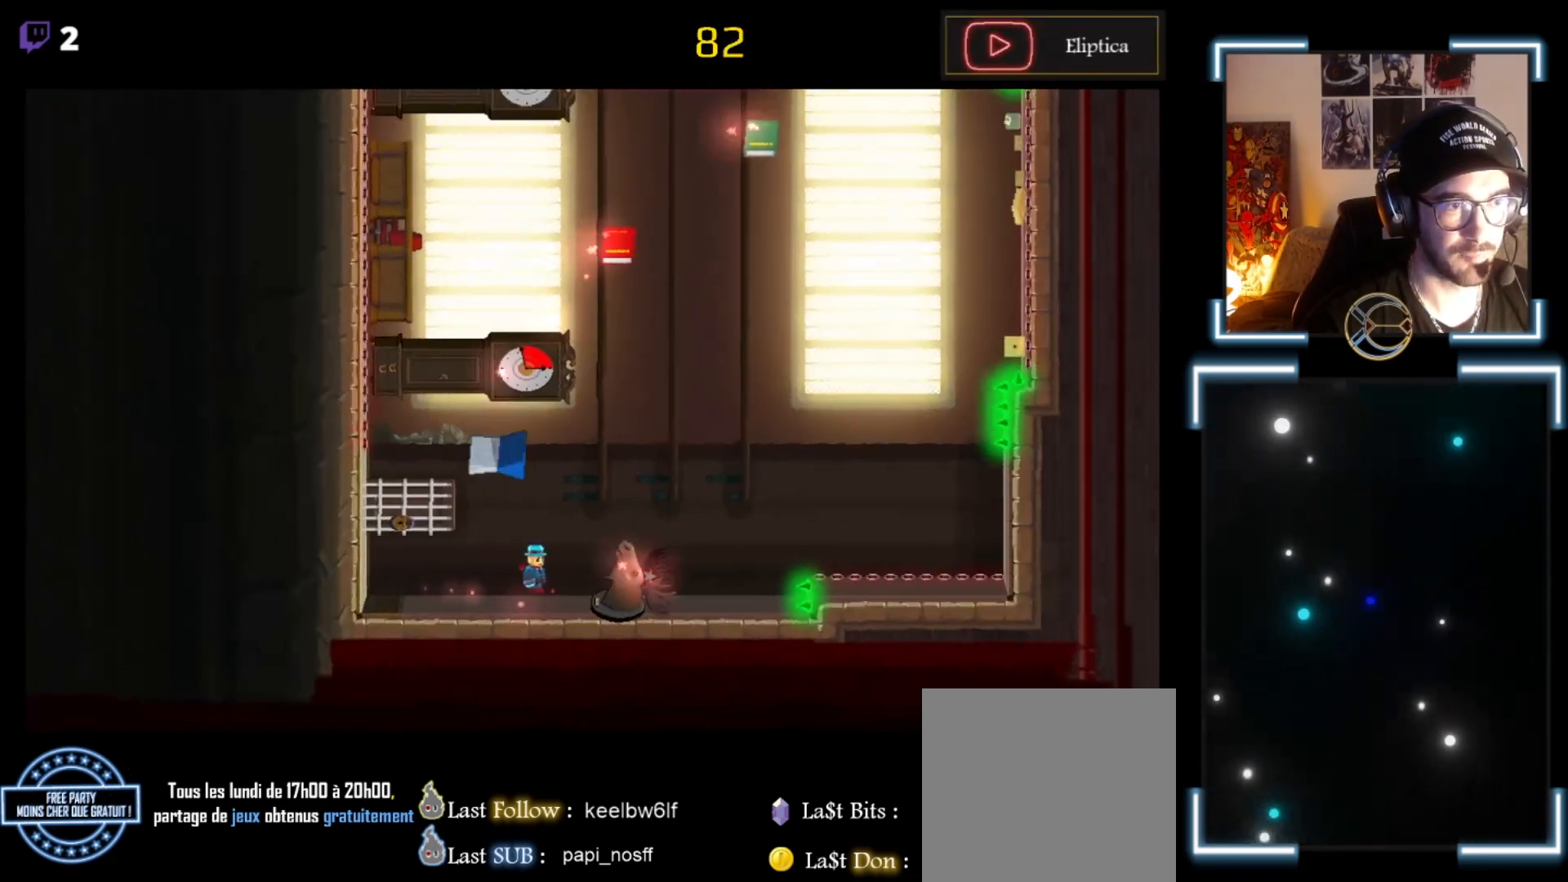
{"buttons": ["X"], "left_stick": "left", "events": [[200, "left_stick", "center"], [267, "left_stick", "left"]]}
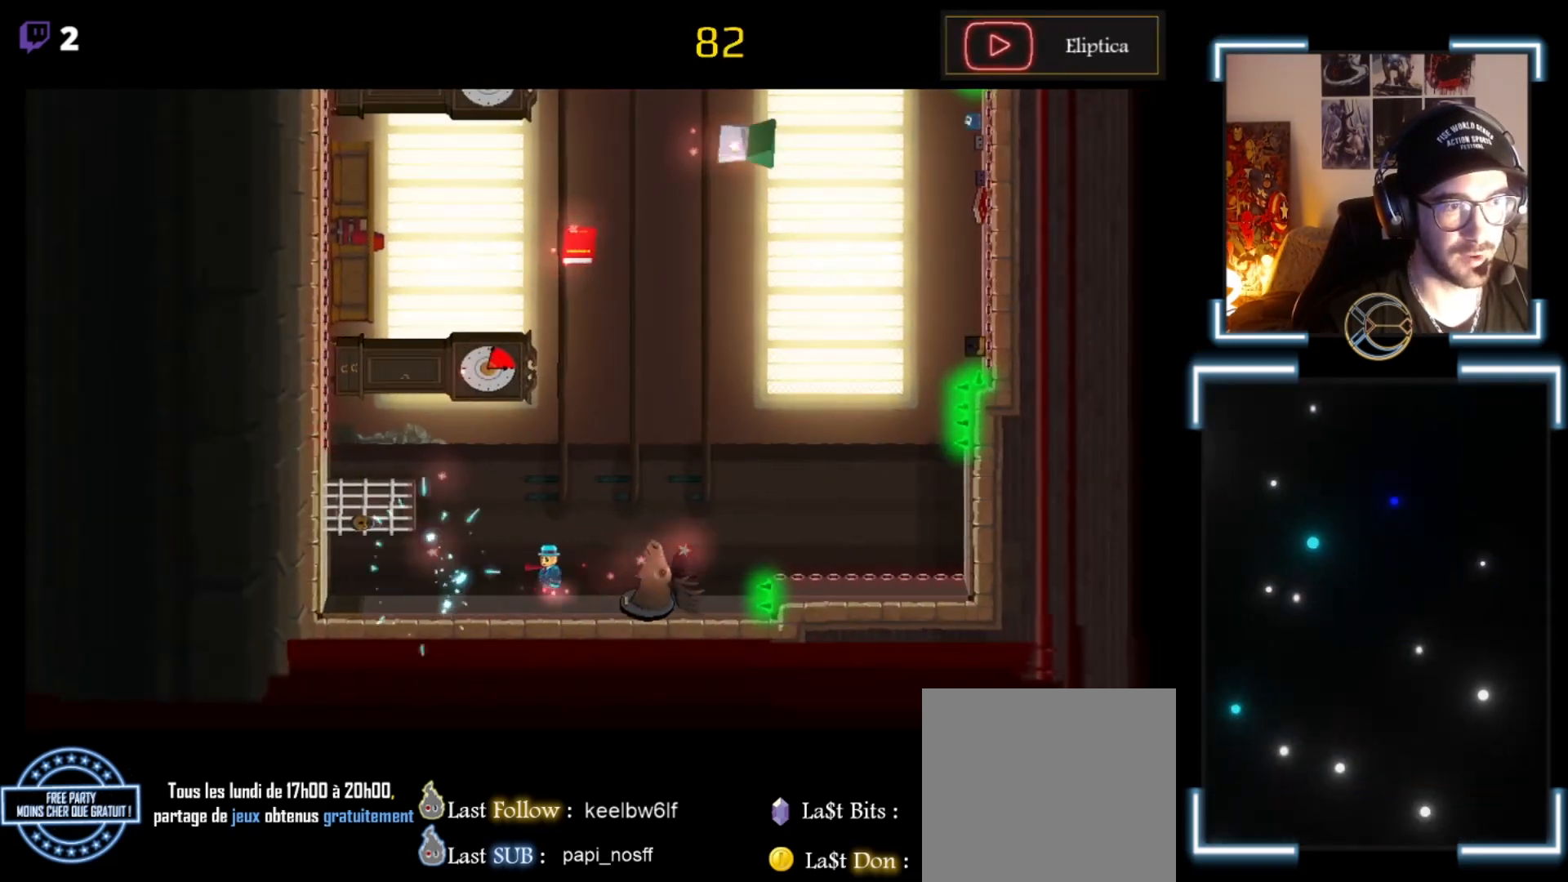
{"buttons": ["X"], "left_stick": "left", "events": []}
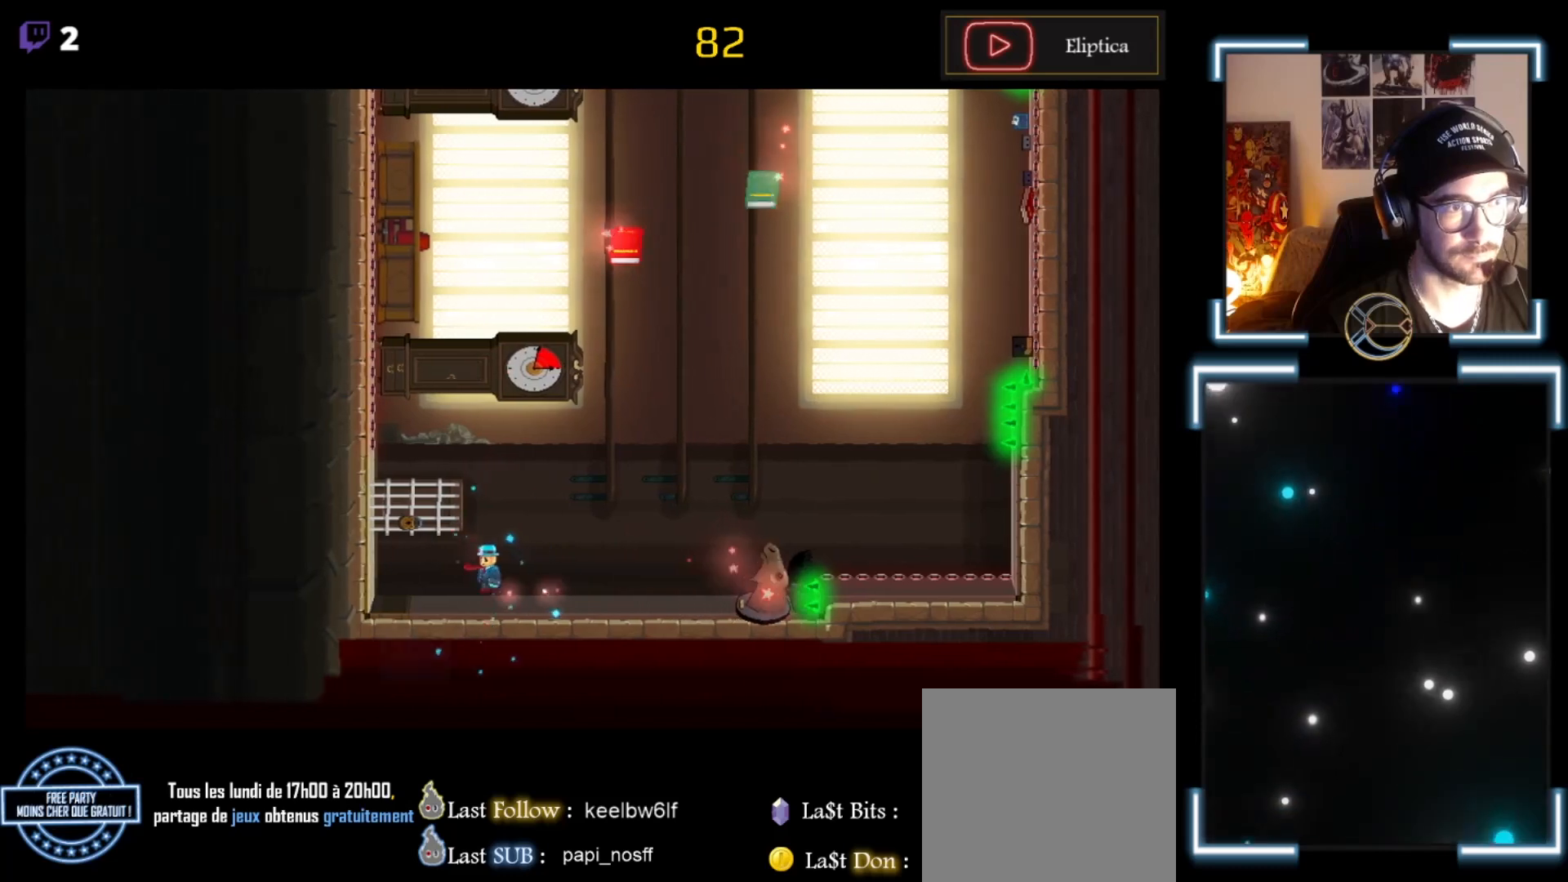
{"buttons": ["X"], "left_stick": "left", "events": [[333, "left_stick", "center"], [500, "left_stick", "left"]]}
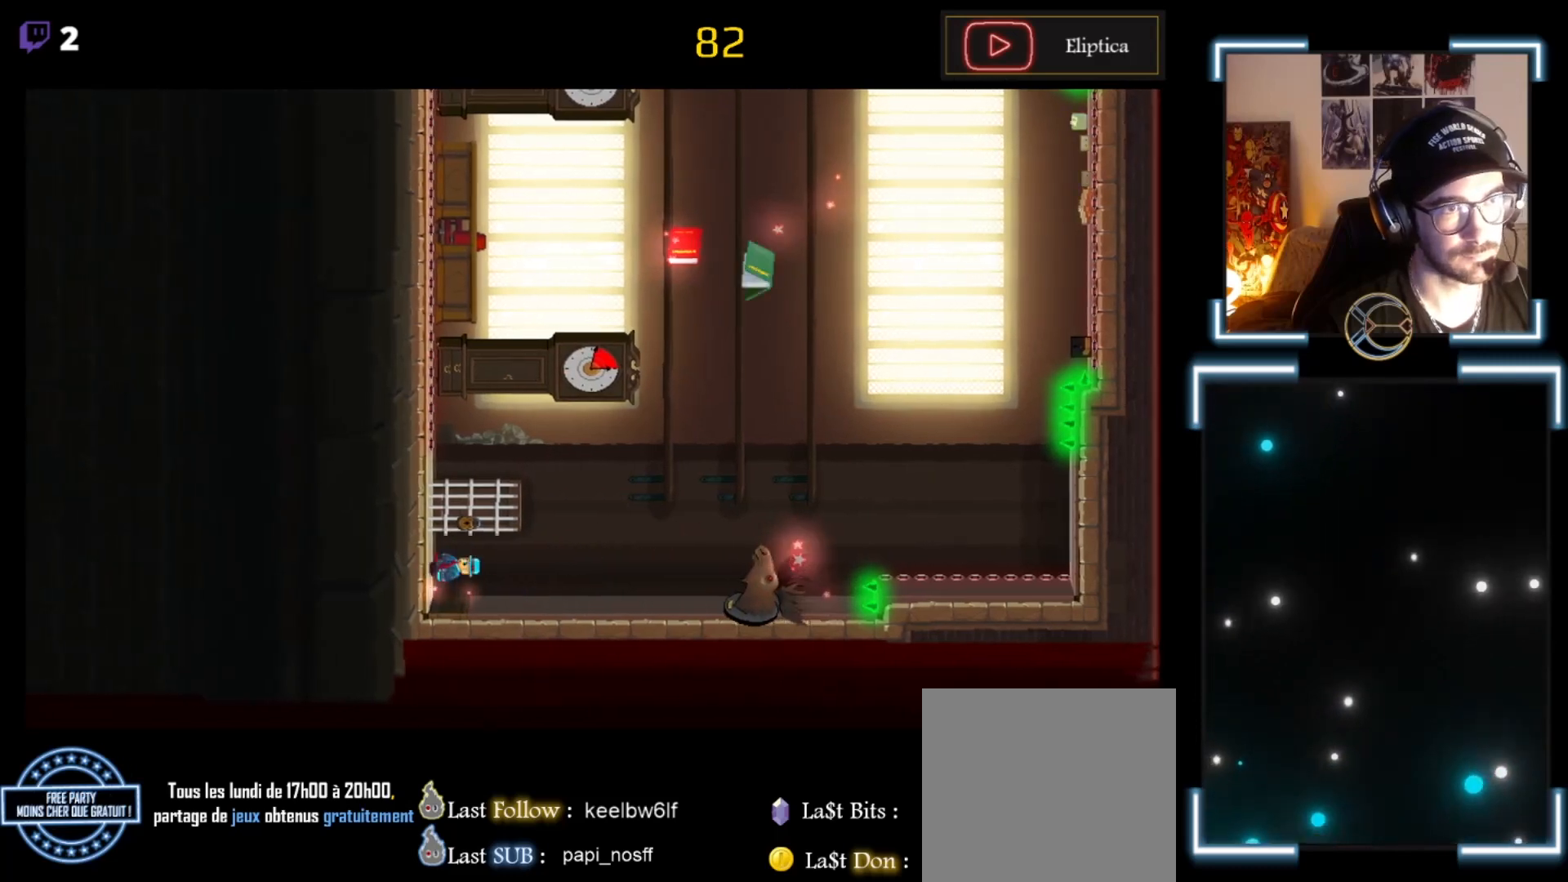
{"buttons": ["X"], "left_stick": "left", "events": []}
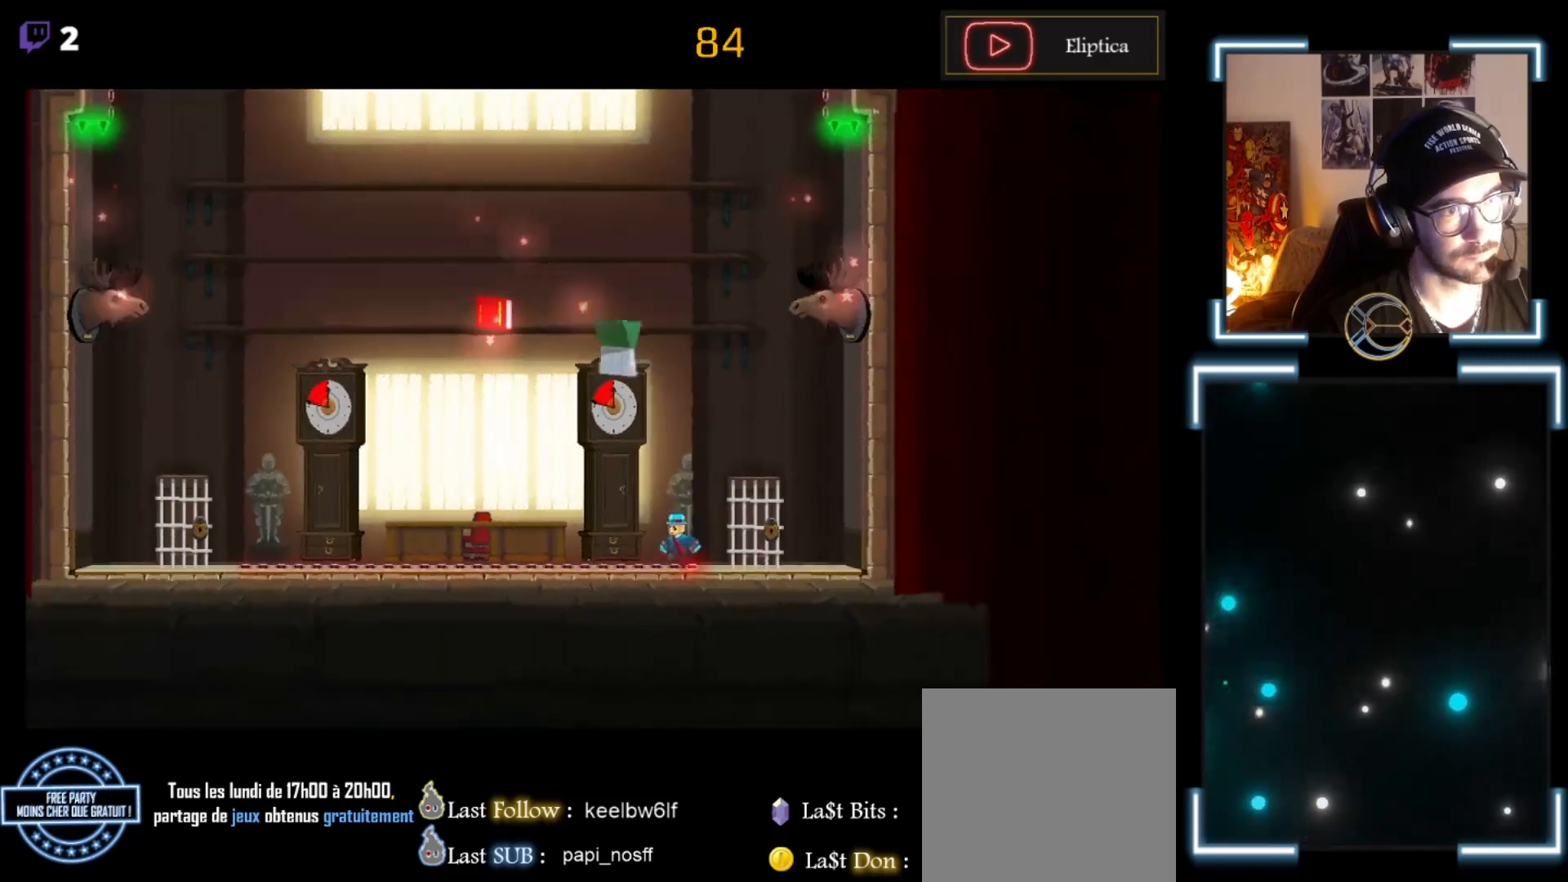
{"buttons": ["X"], "left_stick": "left", "events": []}
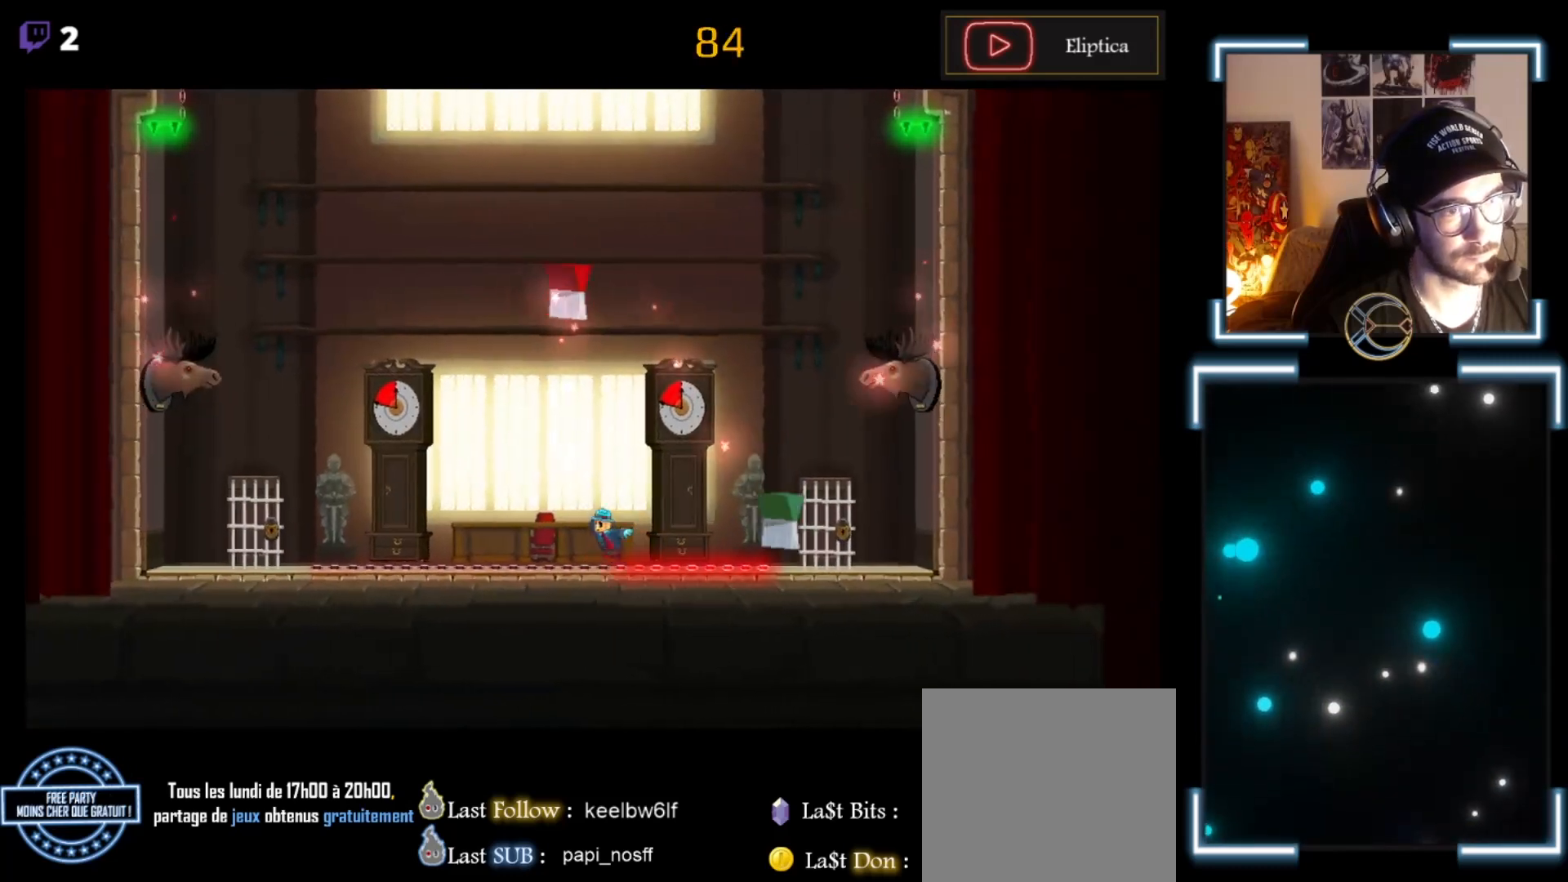
{"buttons": ["X"], "left_stick": "center", "events": [[167, "A", "down"], [233, "A", "up"], [367, "left_stick", "center"]]}
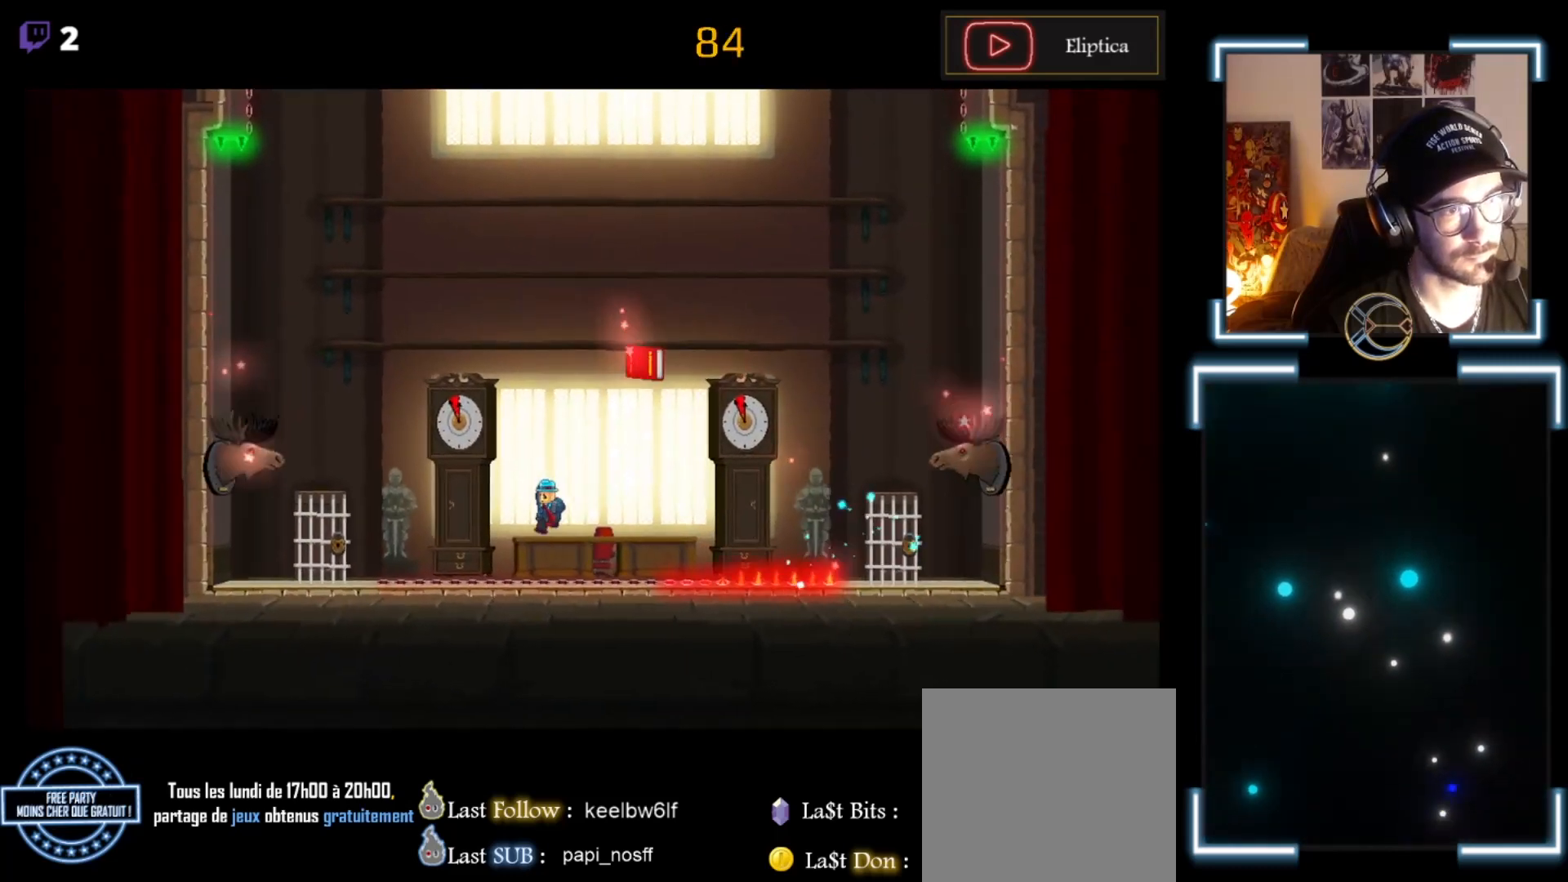
{"buttons": ["A", "X"], "left_stick": "left", "events": [[200, "left_stick", "left"], [333, "A", "down"]]}
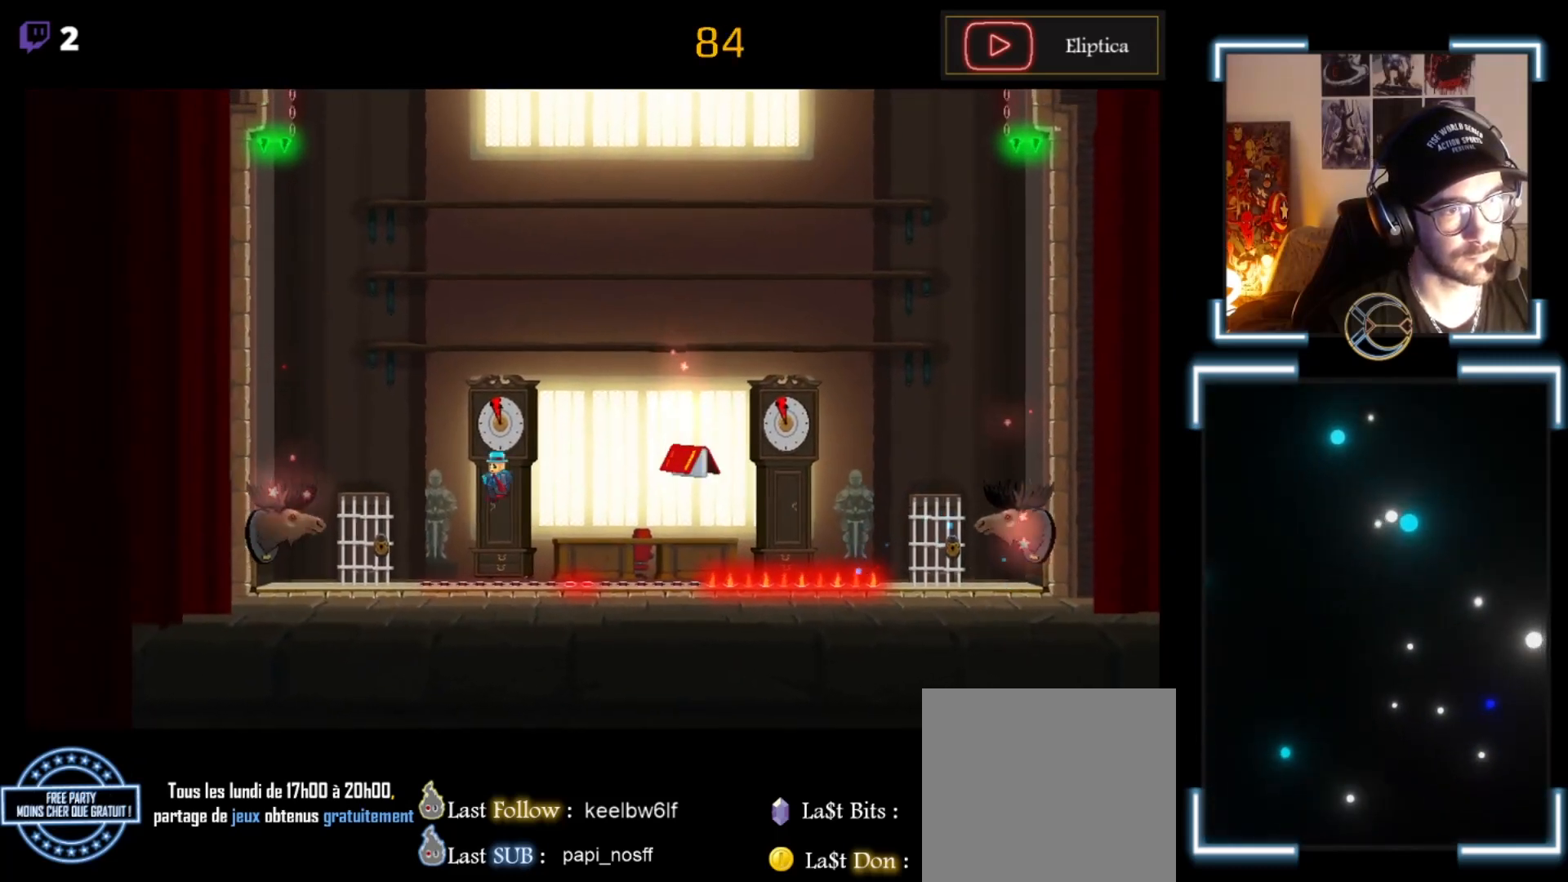
{"buttons": ["X"], "left_stick": "left", "events": [[367, "A", "up"], [367, "left_stick", "center"], [500, "left_stick", "left"]]}
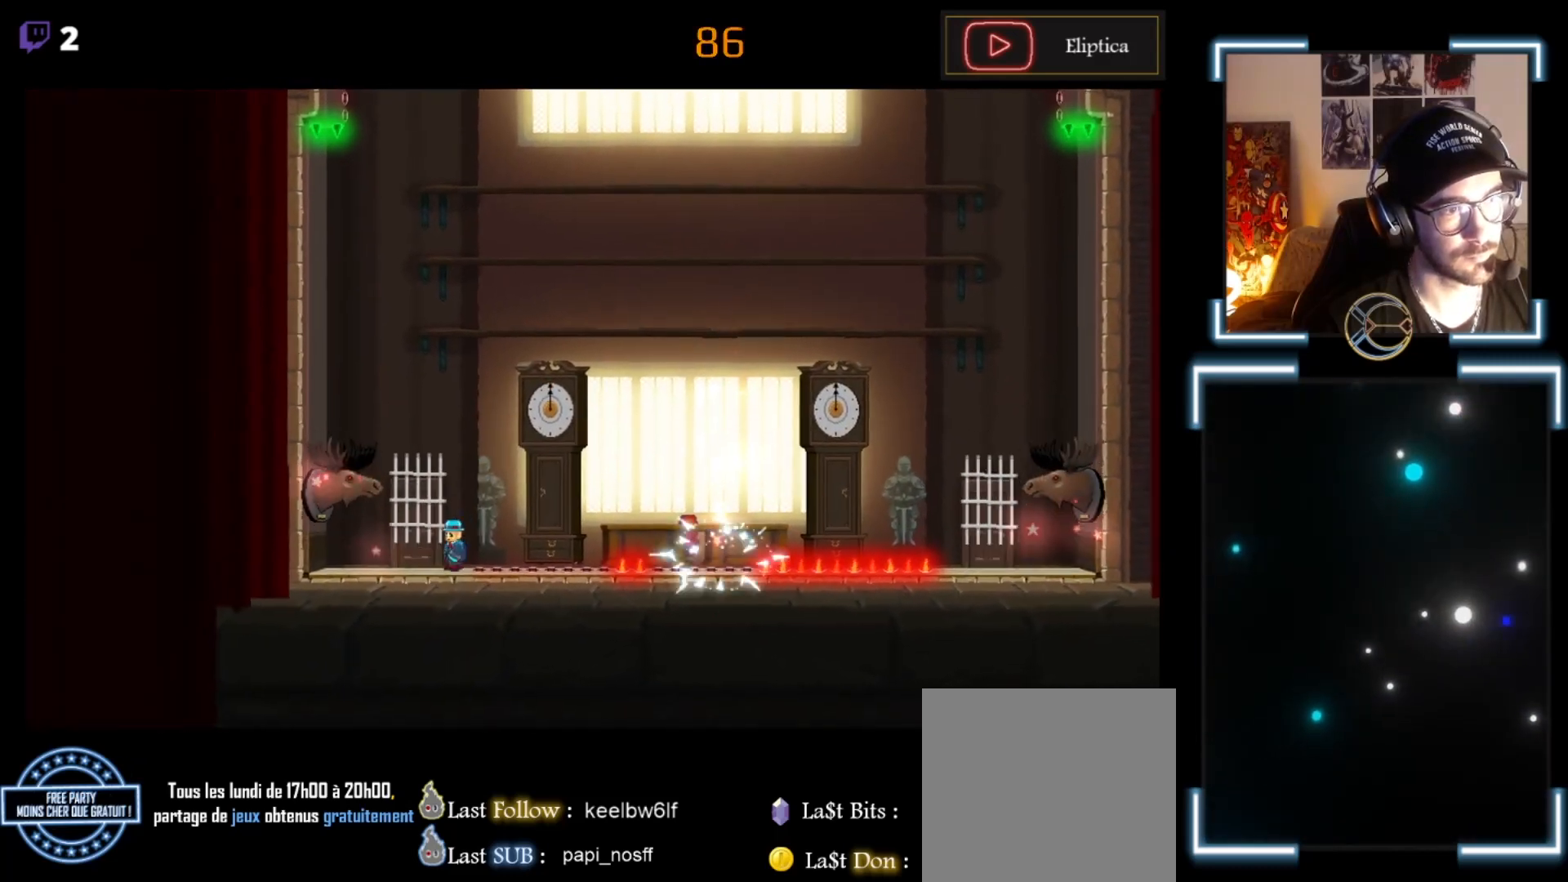
{"buttons": [], "left_stick": "center", "events": [[133, "left_stick", "center"], [467, "X", "up"]]}
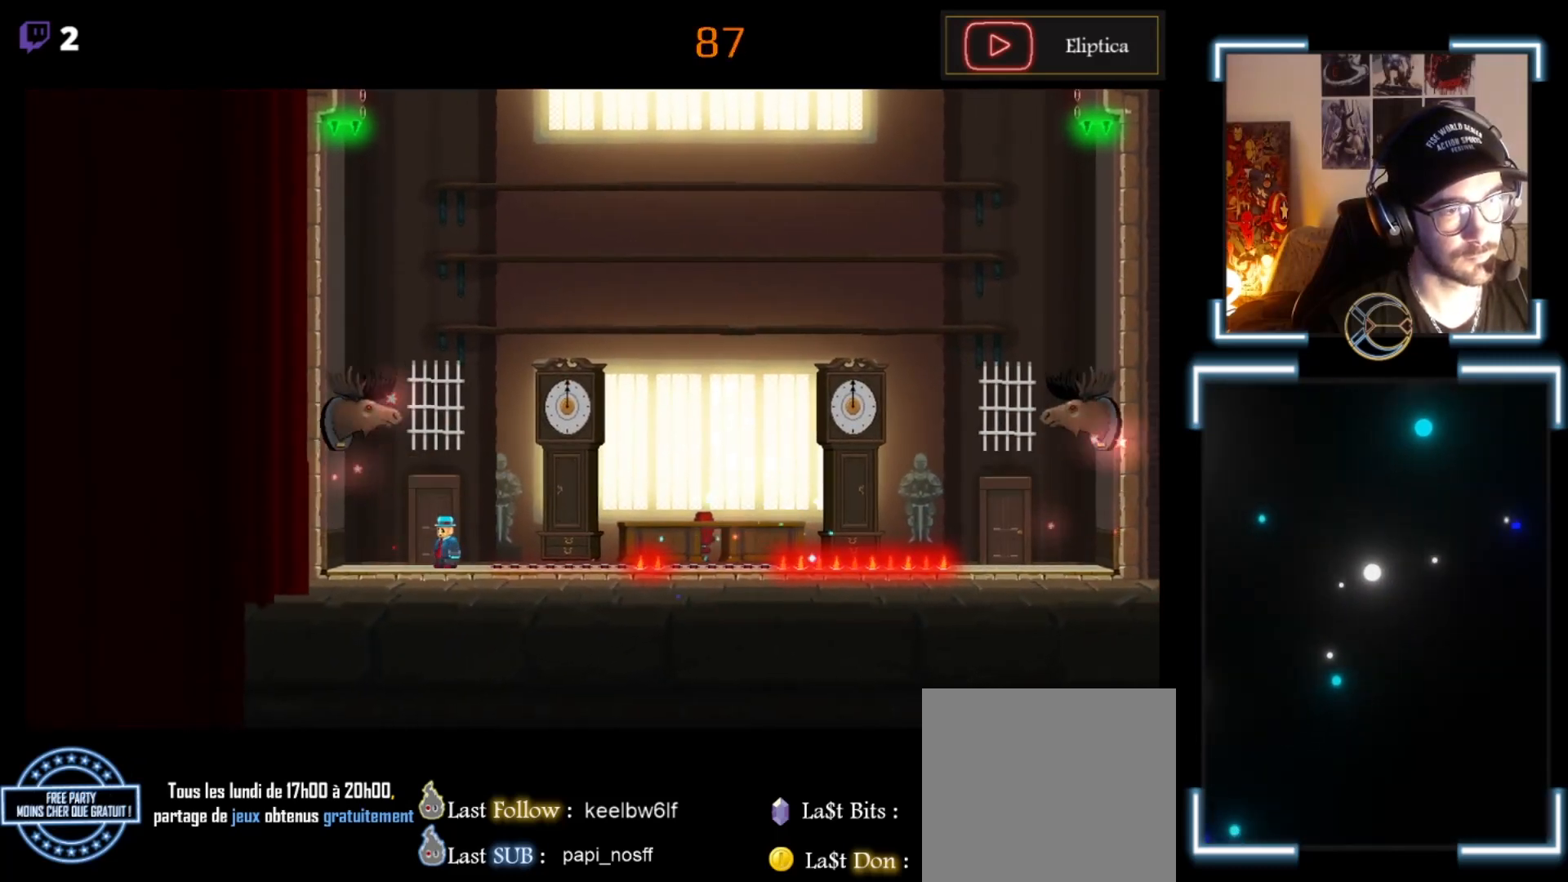
{"buttons": [], "left_stick": "center", "events": [[67, "left_stick", "left"], [300, "left_stick", "center"]]}
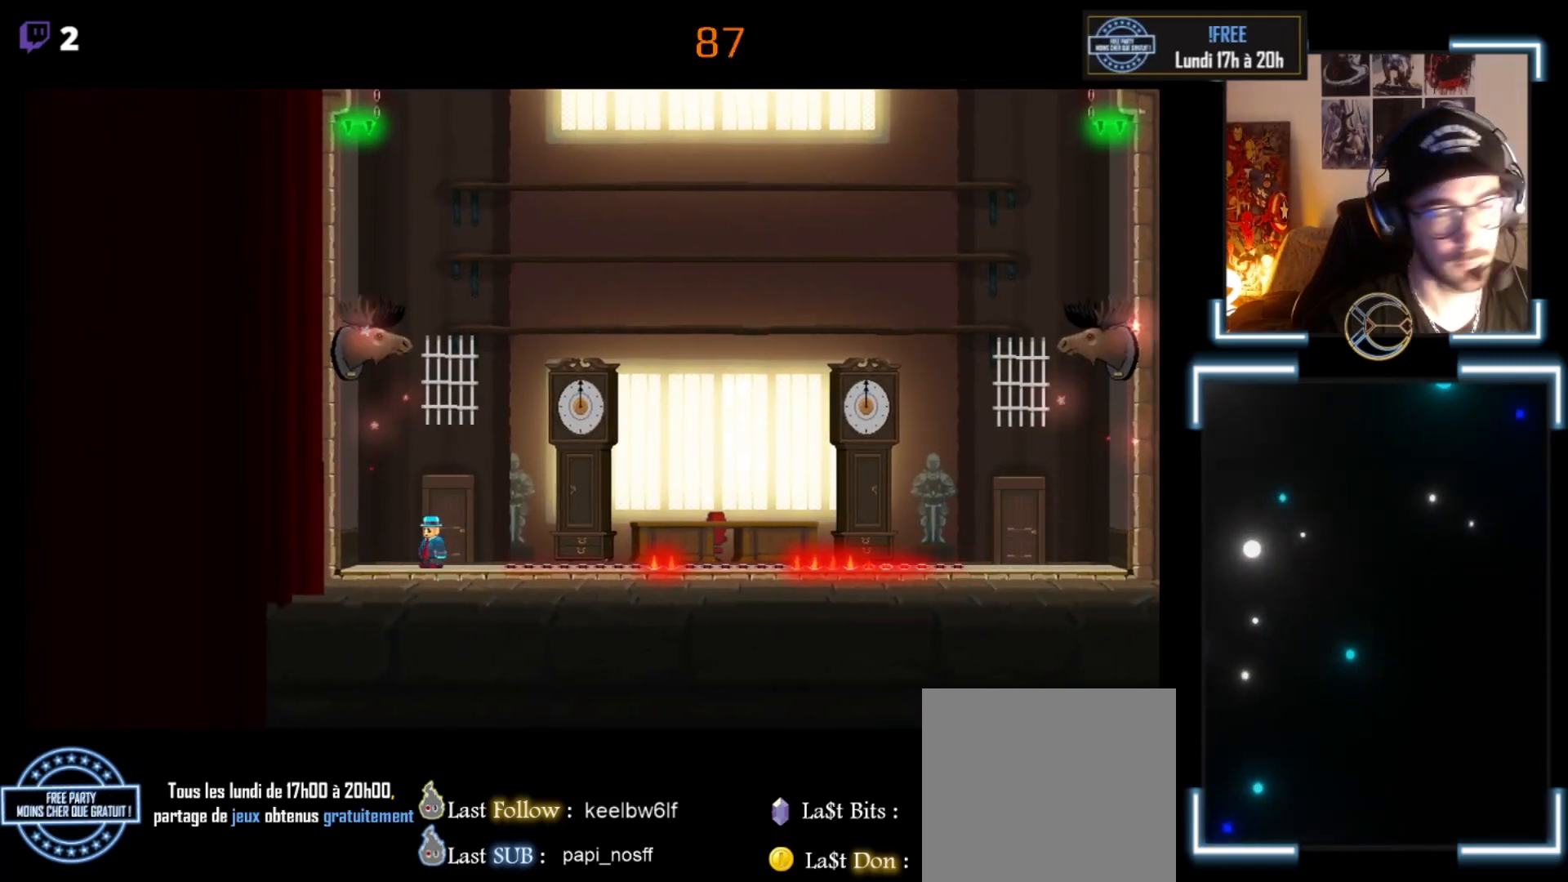
{"buttons": [], "left_stick": "center", "events": [[433, "left_stick", "up"], [500, "left_stick", "center"]]}
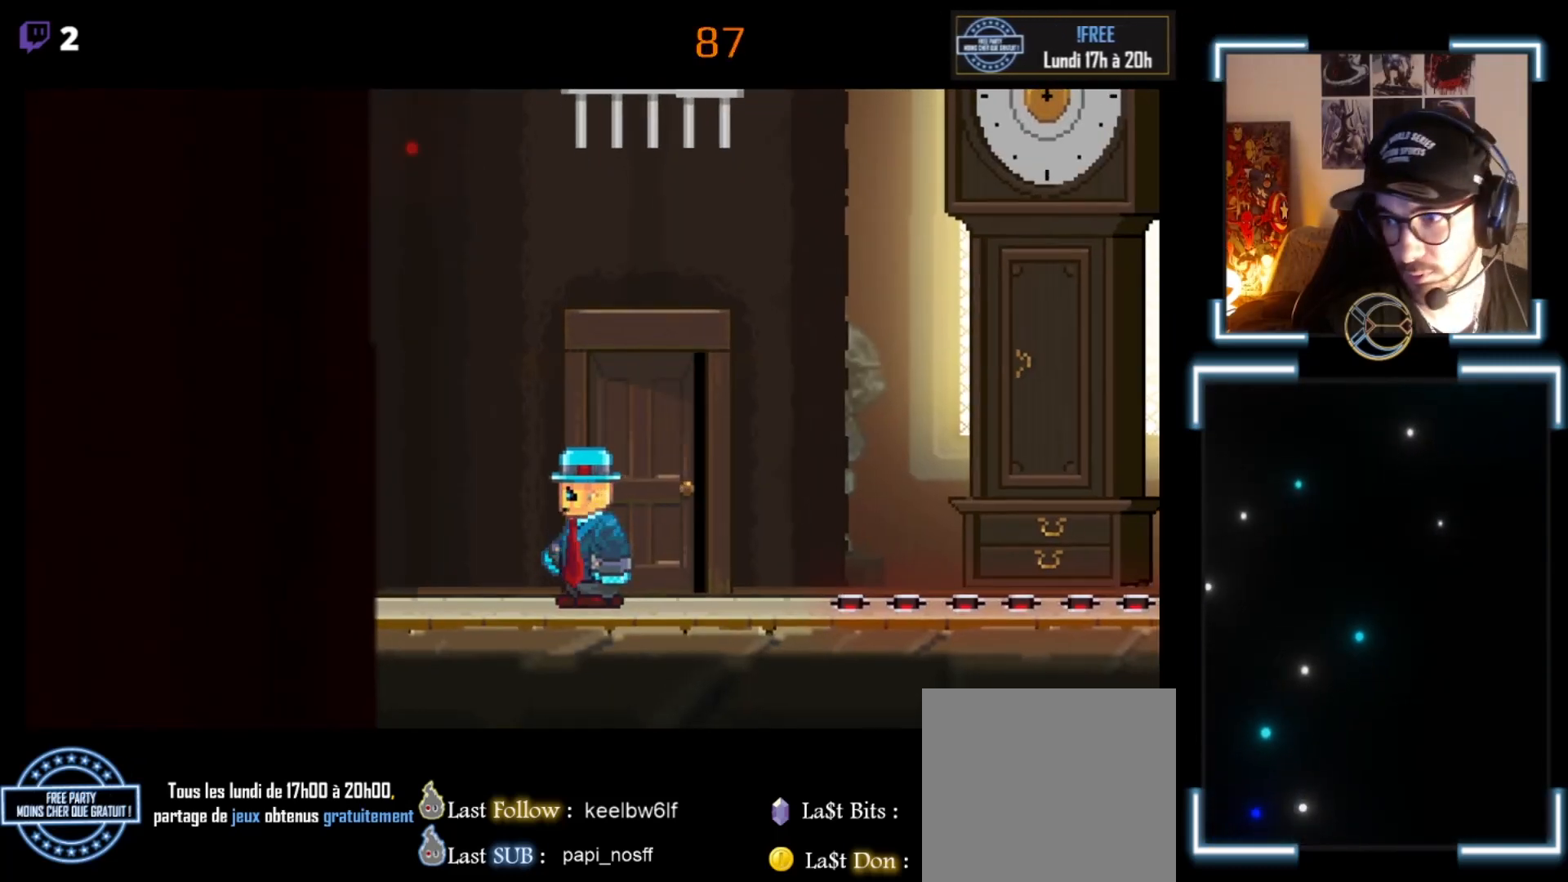
{"buttons": [], "left_stick": "center", "events": []}
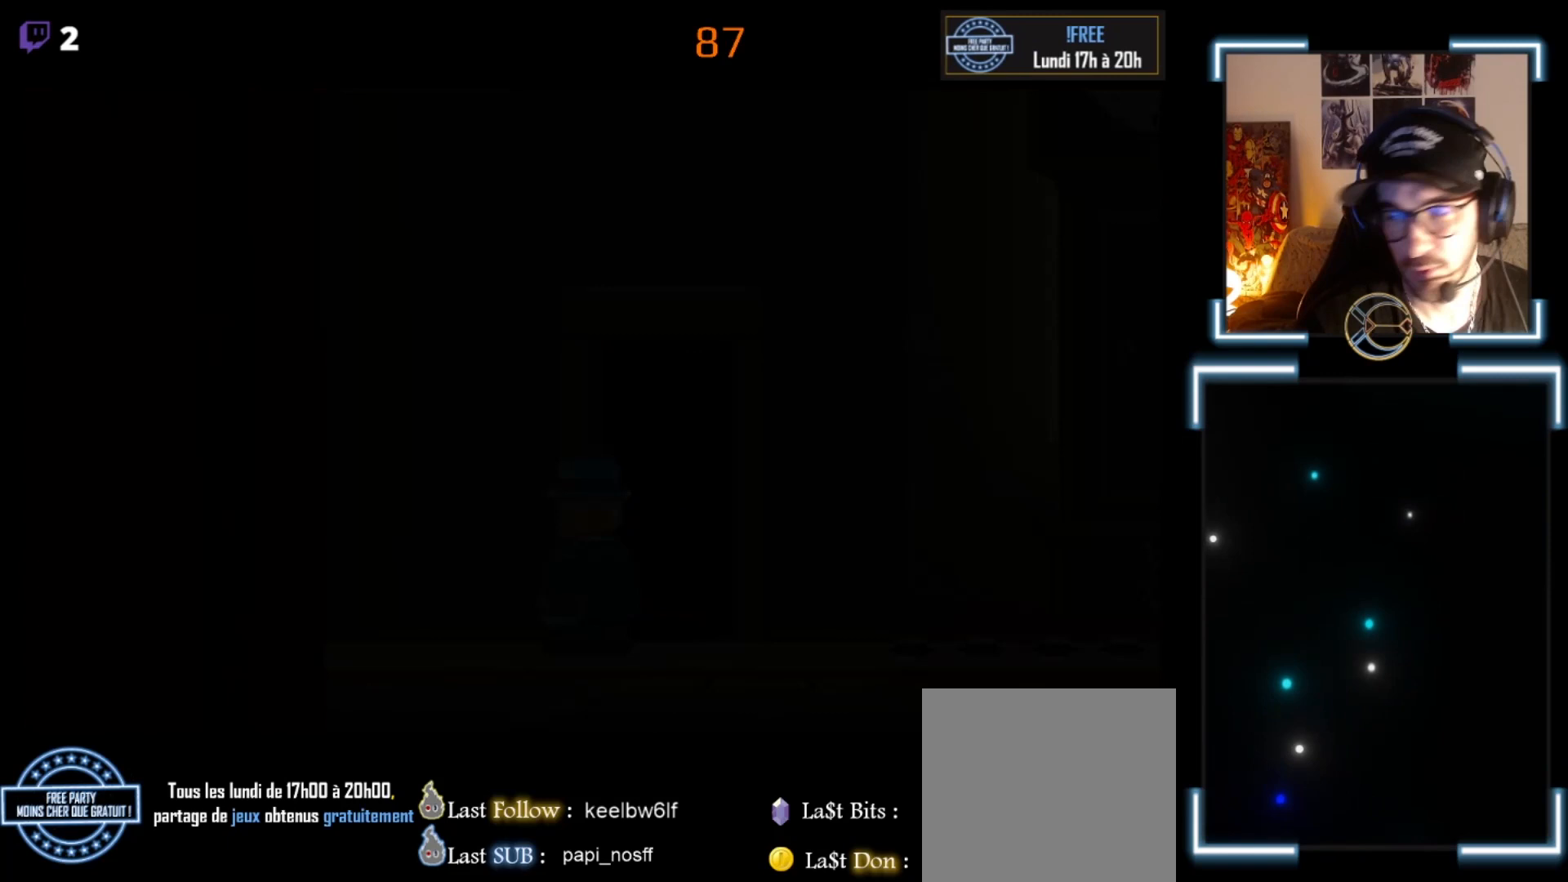
{"buttons": [], "left_stick": "center", "events": []}
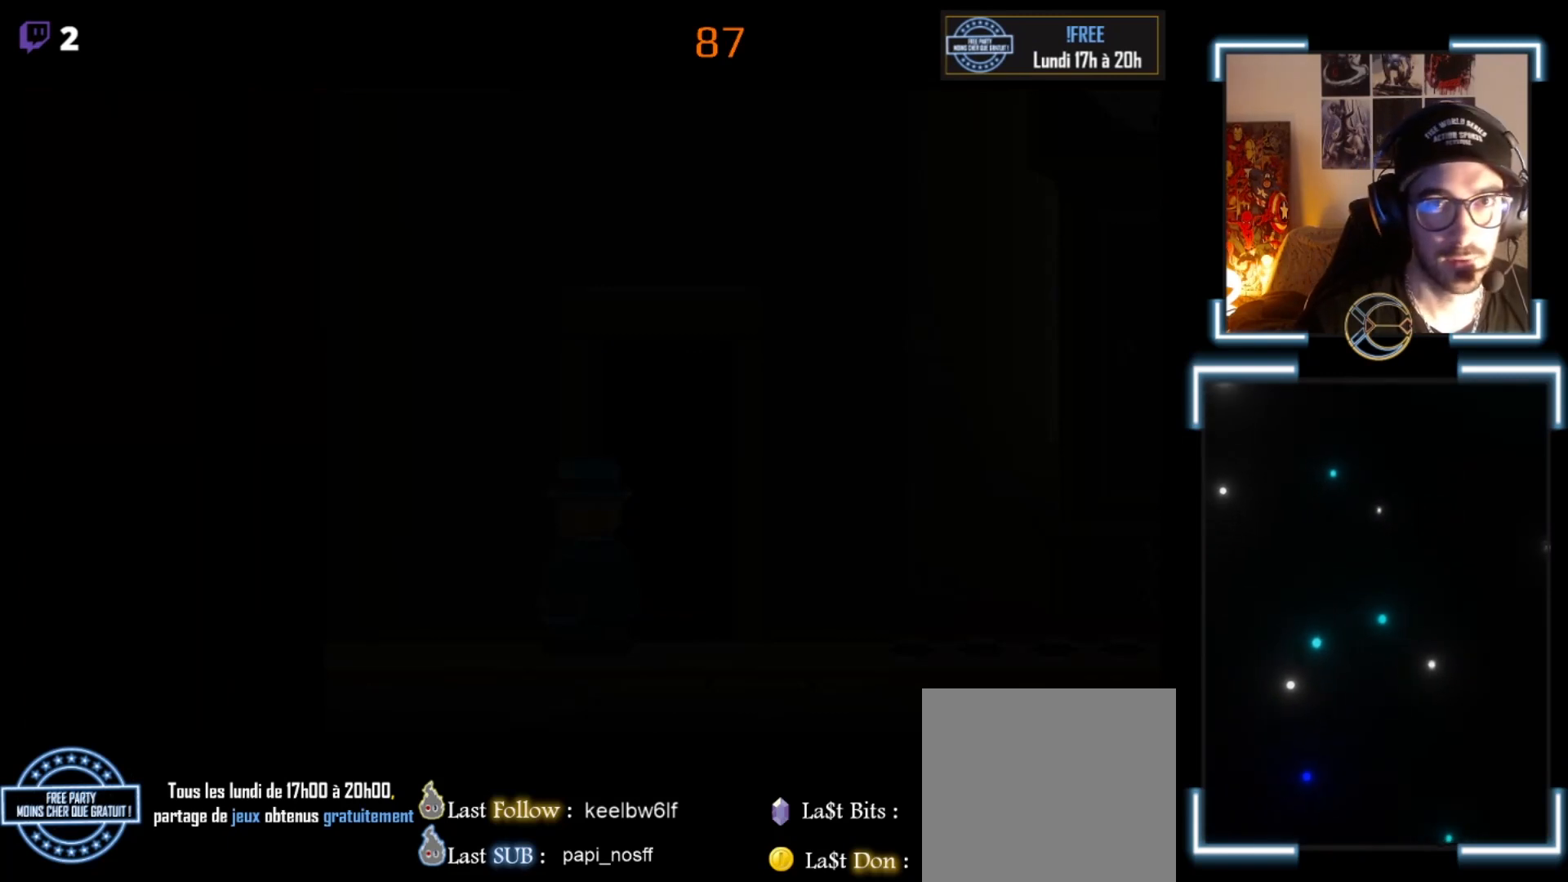
{"buttons": [], "left_stick": "center", "events": []}
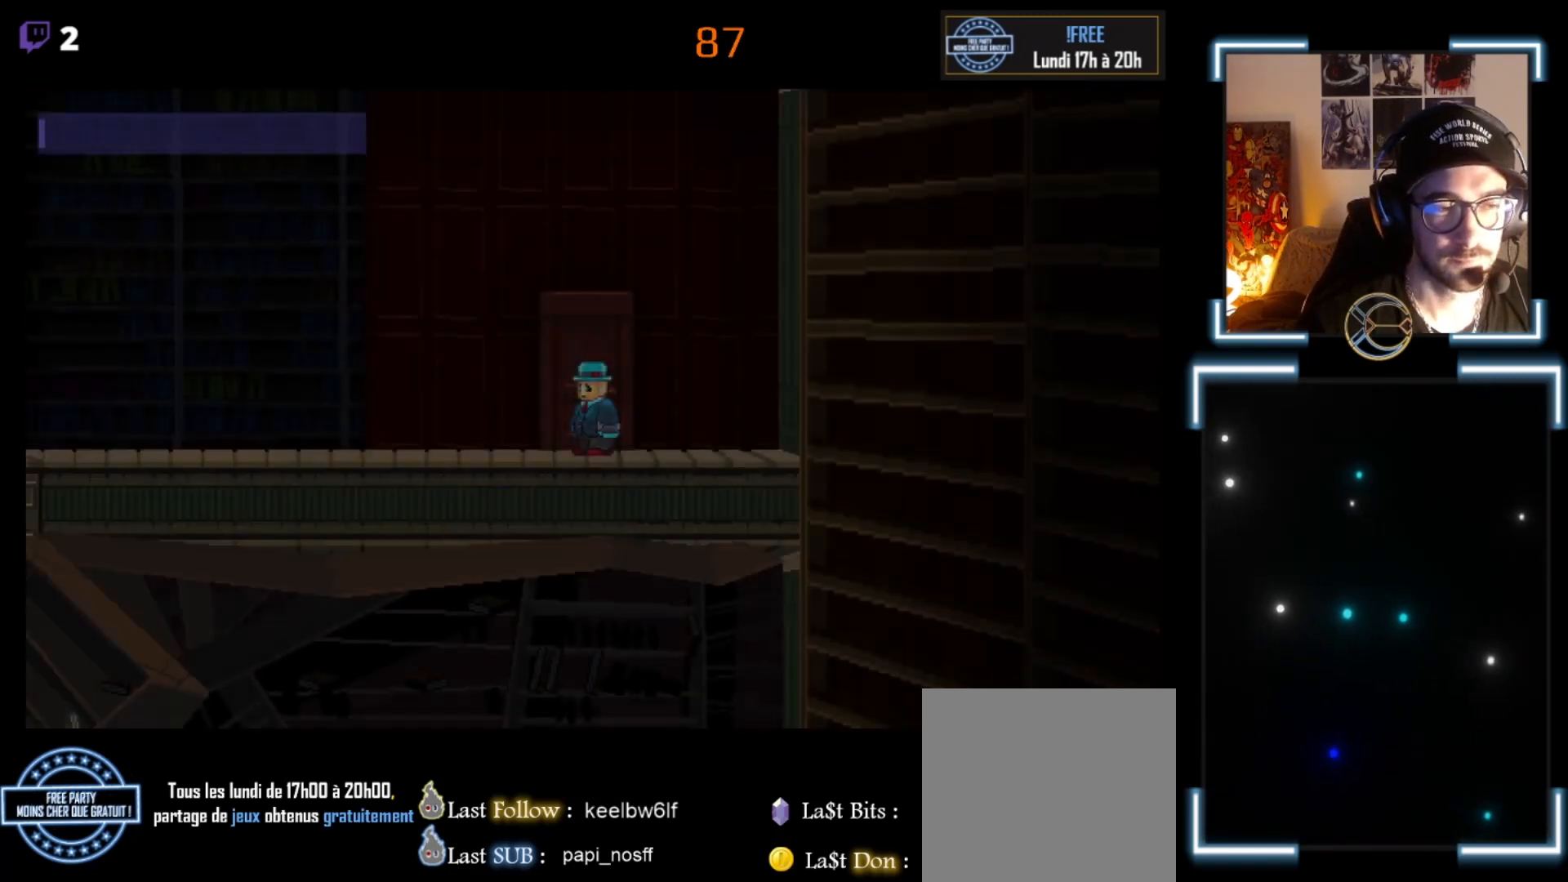
{"buttons": [], "left_stick": "center", "events": []}
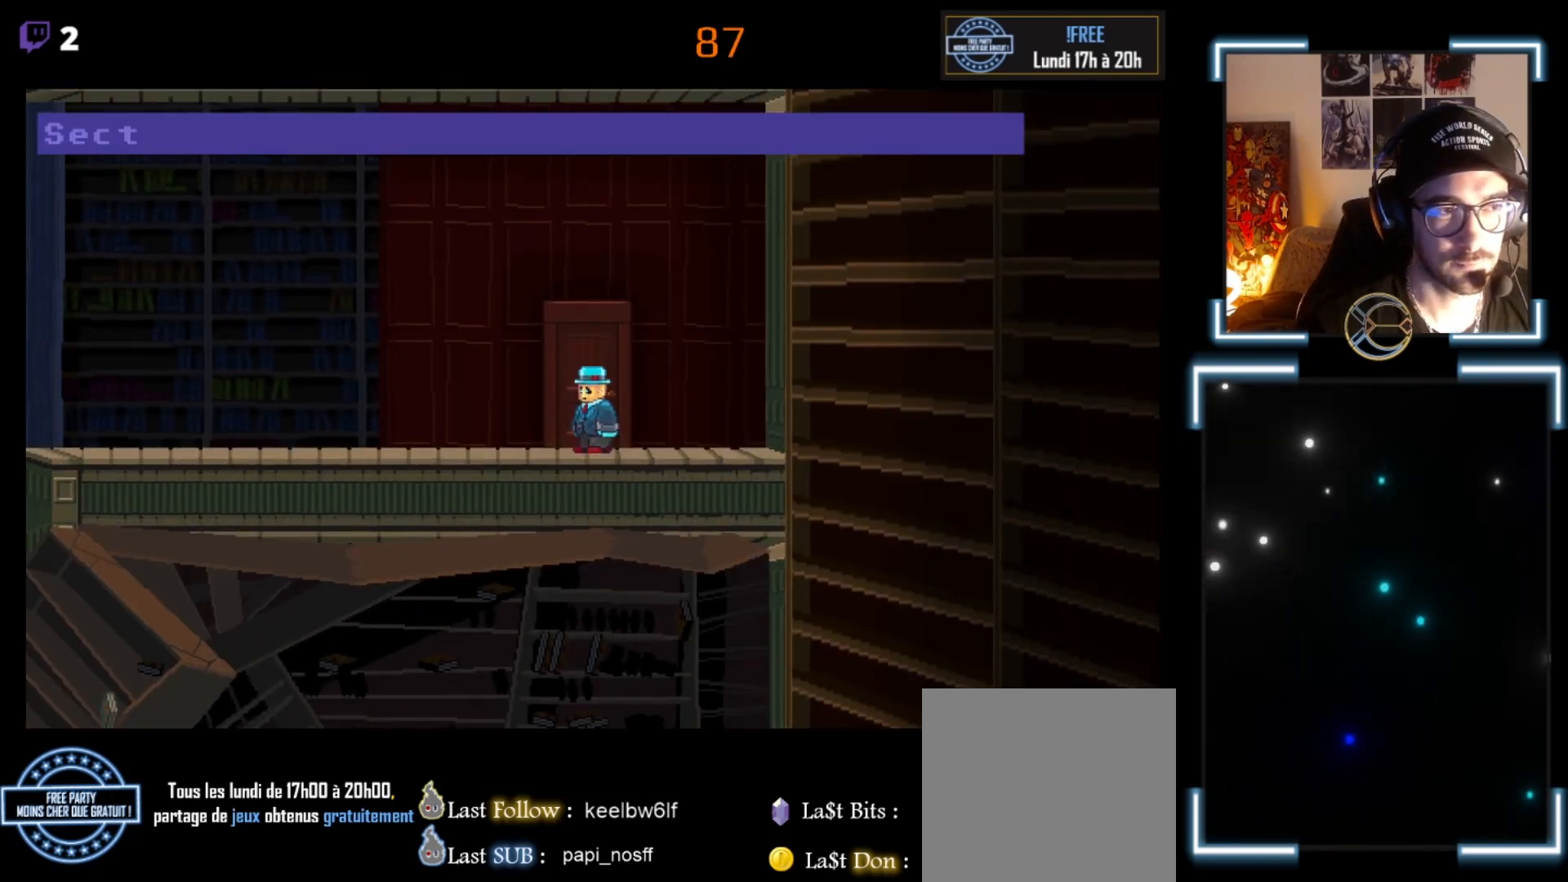
{"buttons": [], "left_stick": "center", "events": []}
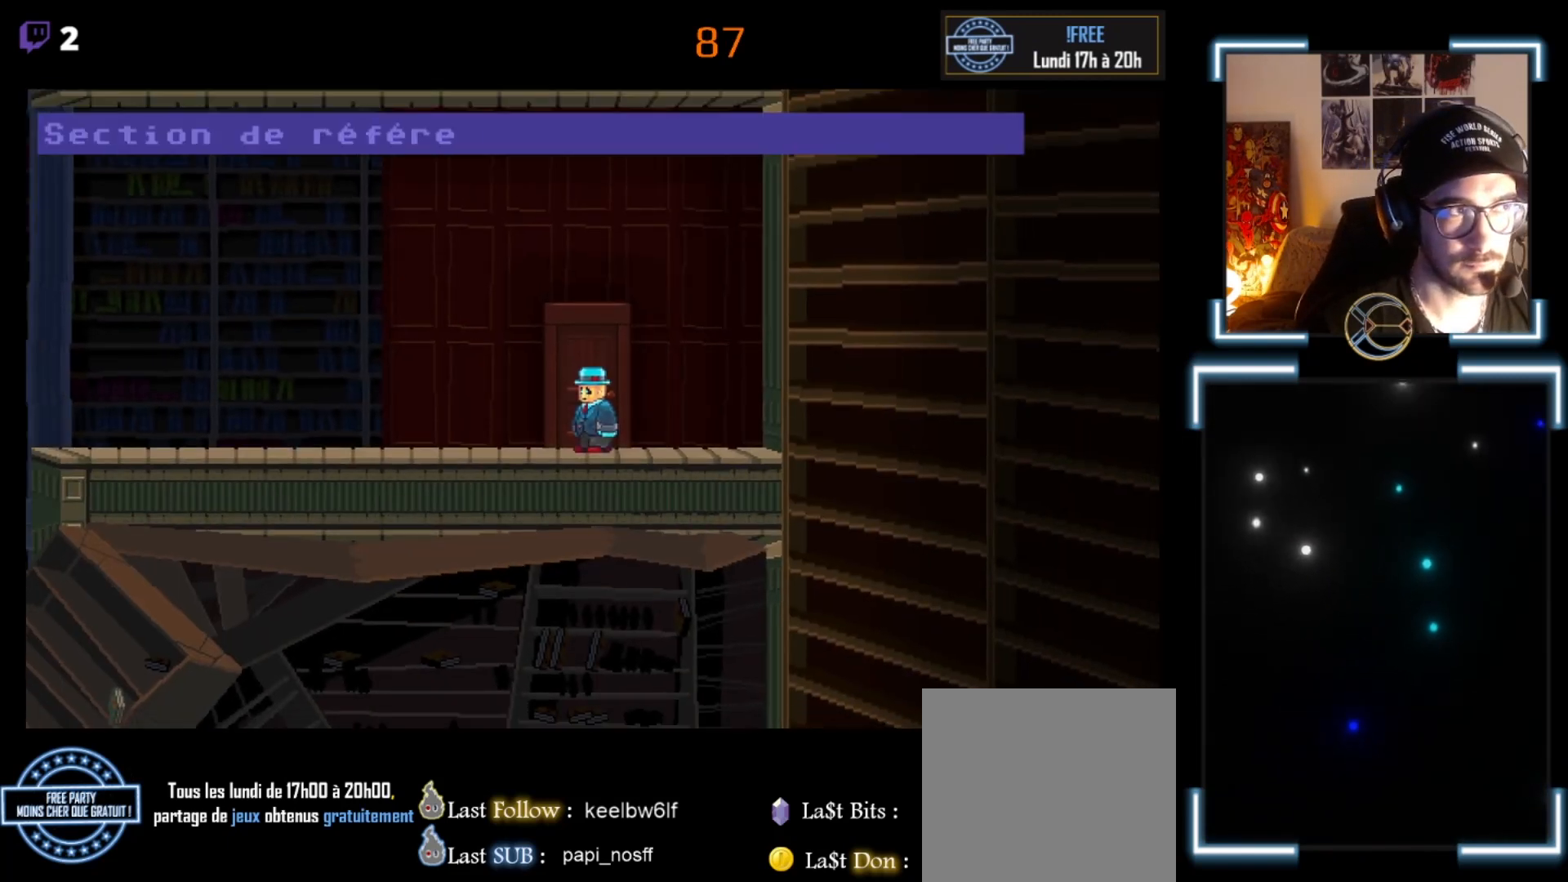
{"buttons": [], "left_stick": "left", "events": [[433, "left_stick", "left"]]}
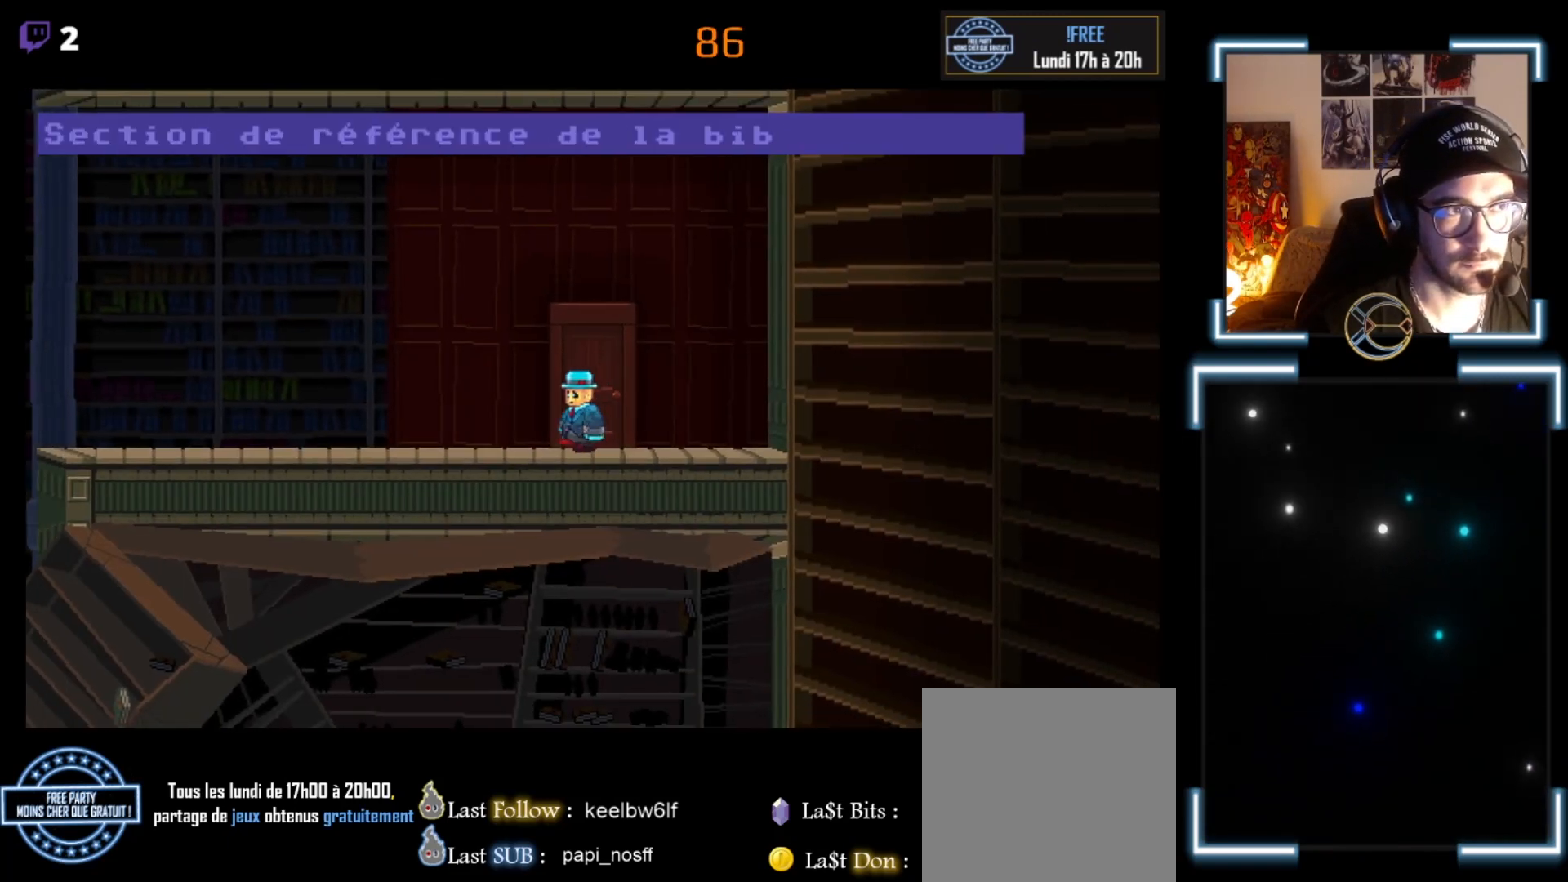
{"buttons": [], "left_stick": "center", "events": [[333, "left_stick", "center"]]}
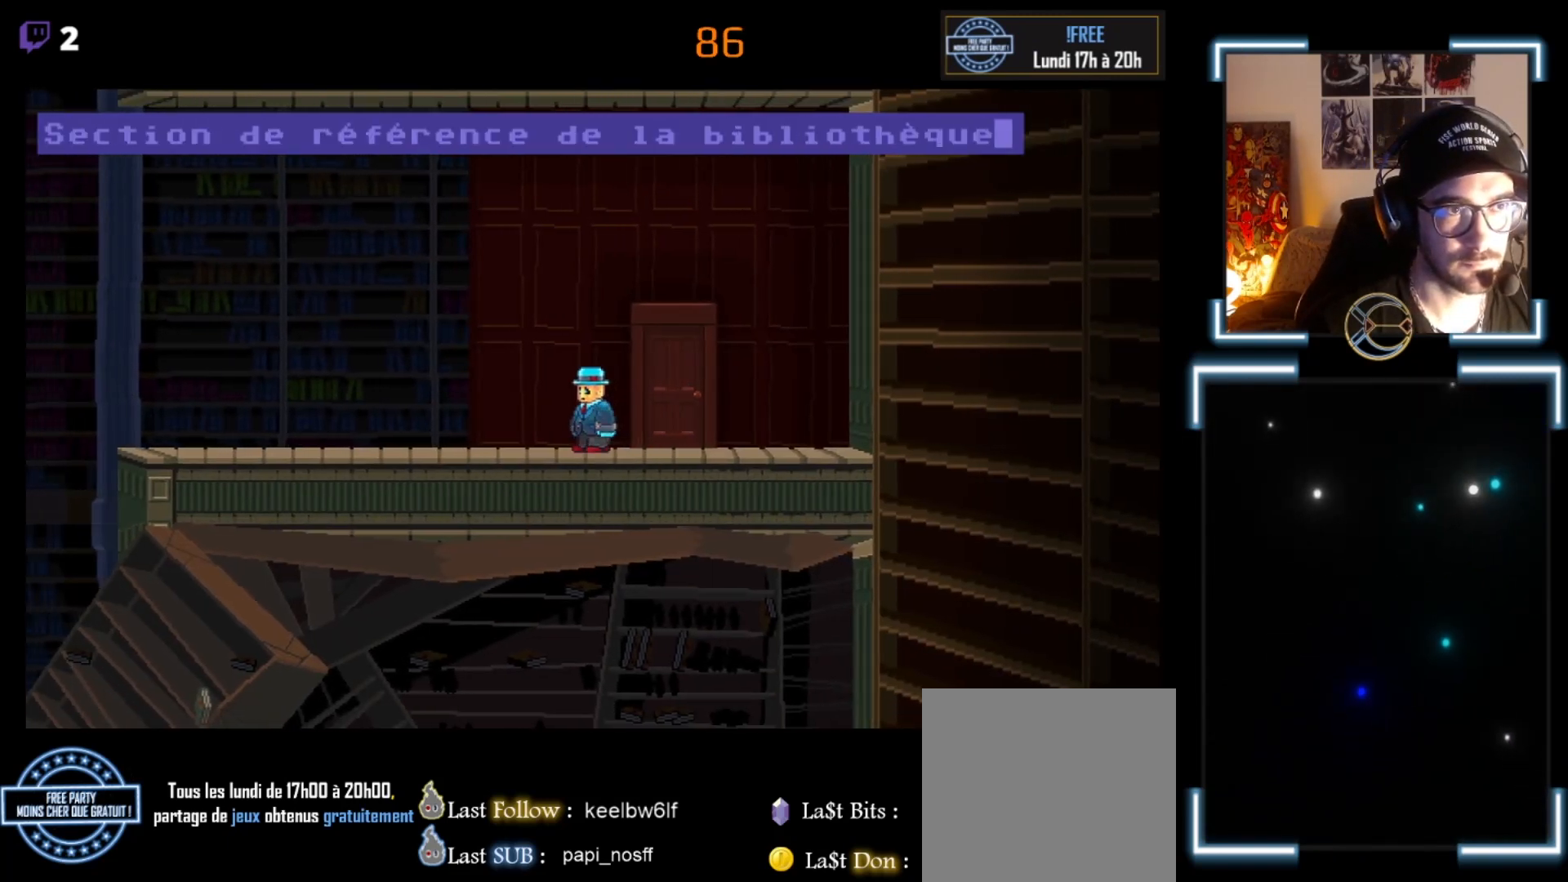
{"buttons": [], "left_stick": "center", "events": [[300, "START", "down"], [467, "START", "up"]]}
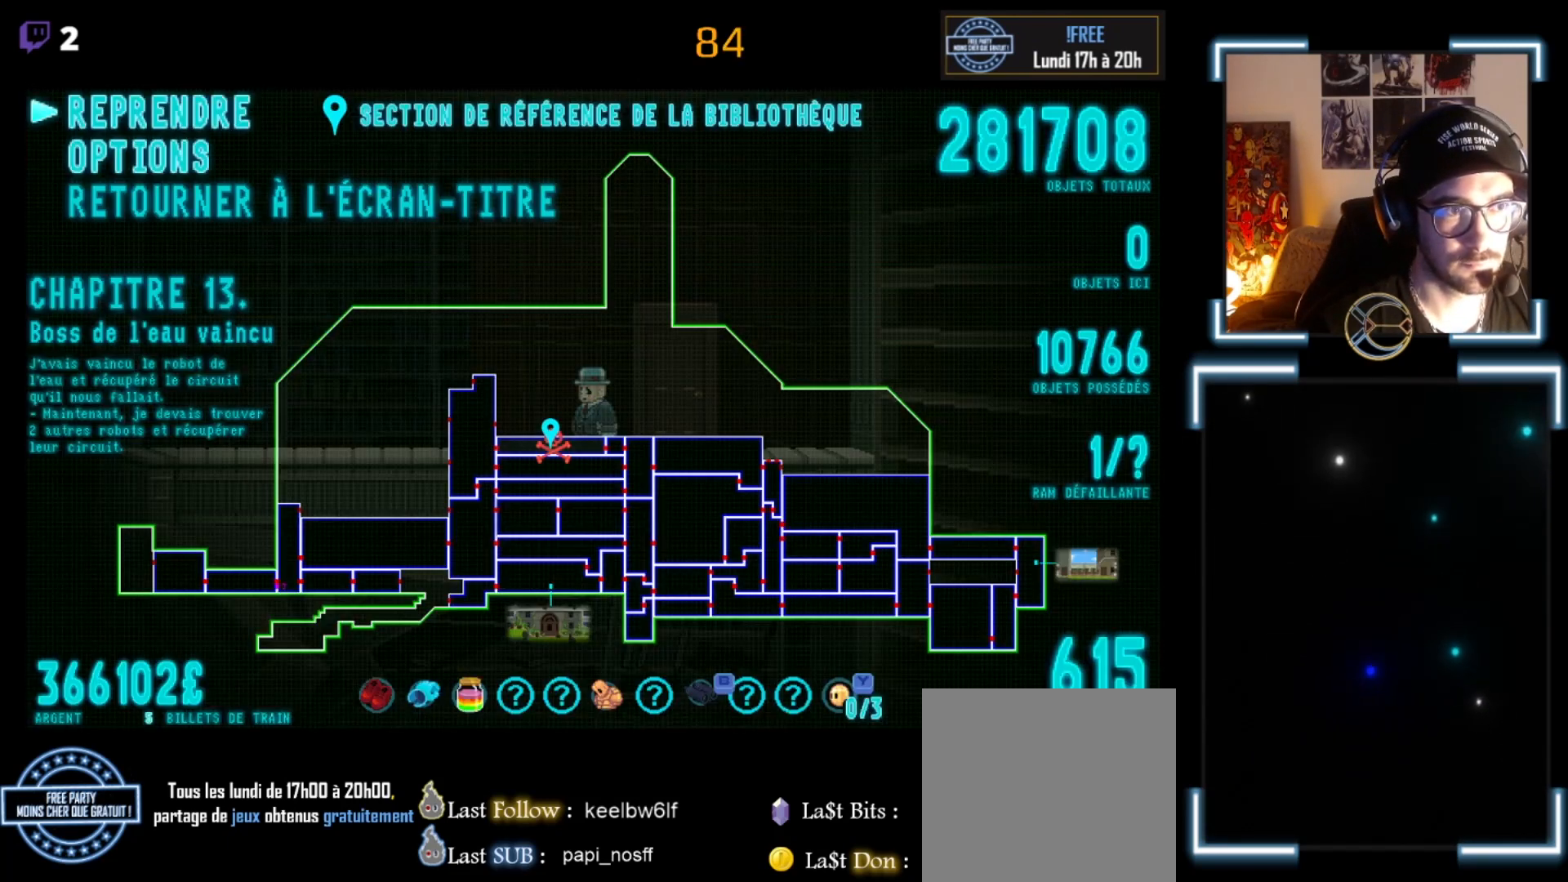
{"buttons": [], "left_stick": "center", "events": []}
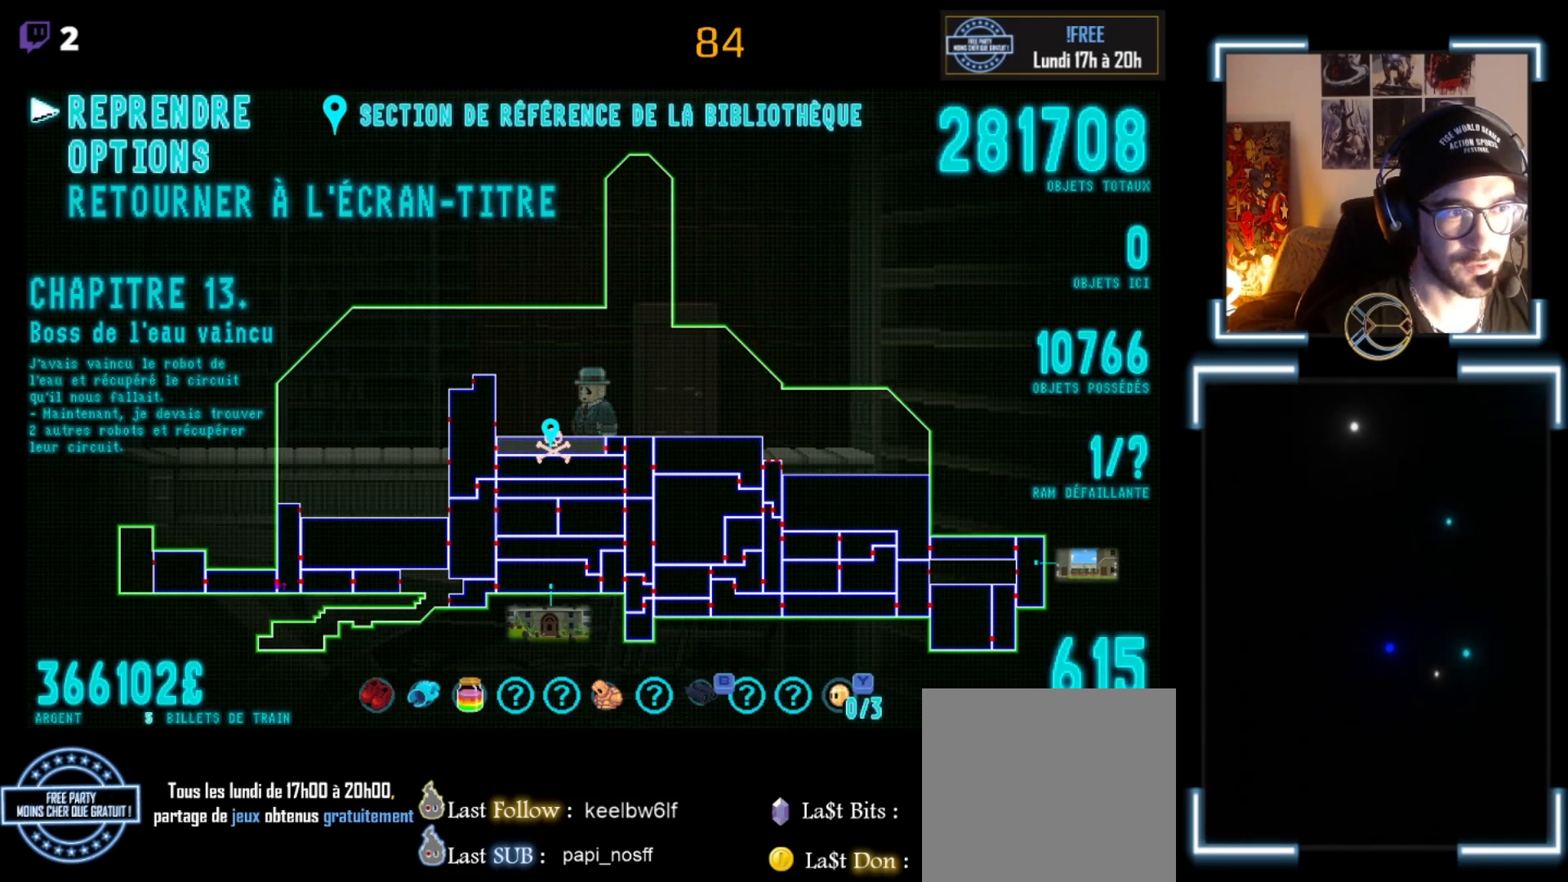
{"buttons": [], "left_stick": "center", "events": []}
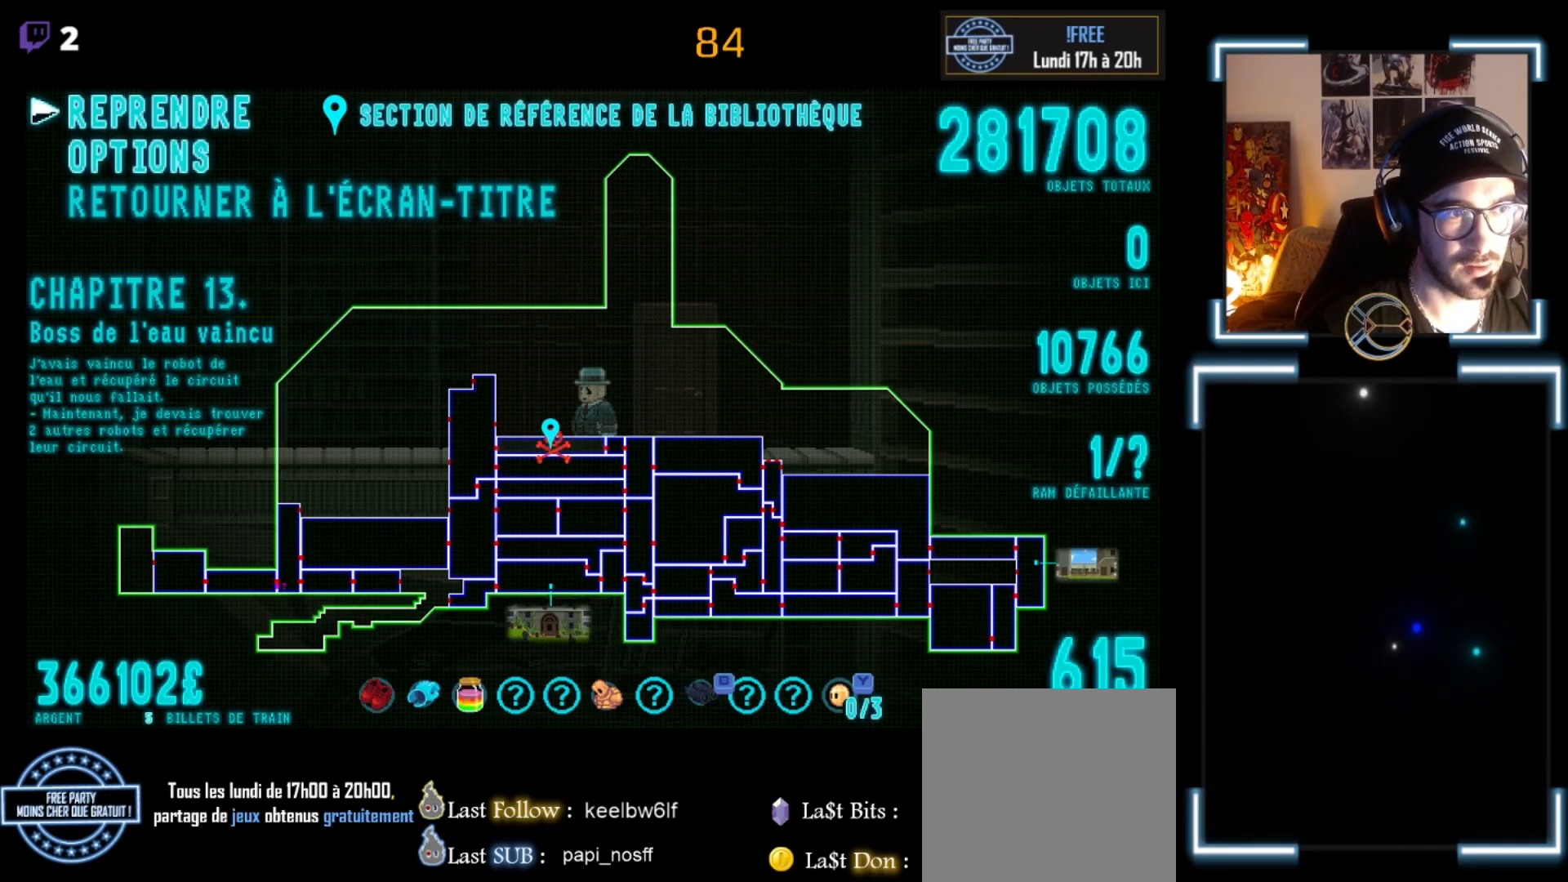
{"buttons": [], "left_stick": "center", "events": [[100, "START", "down"], [200, "START", "up"]]}
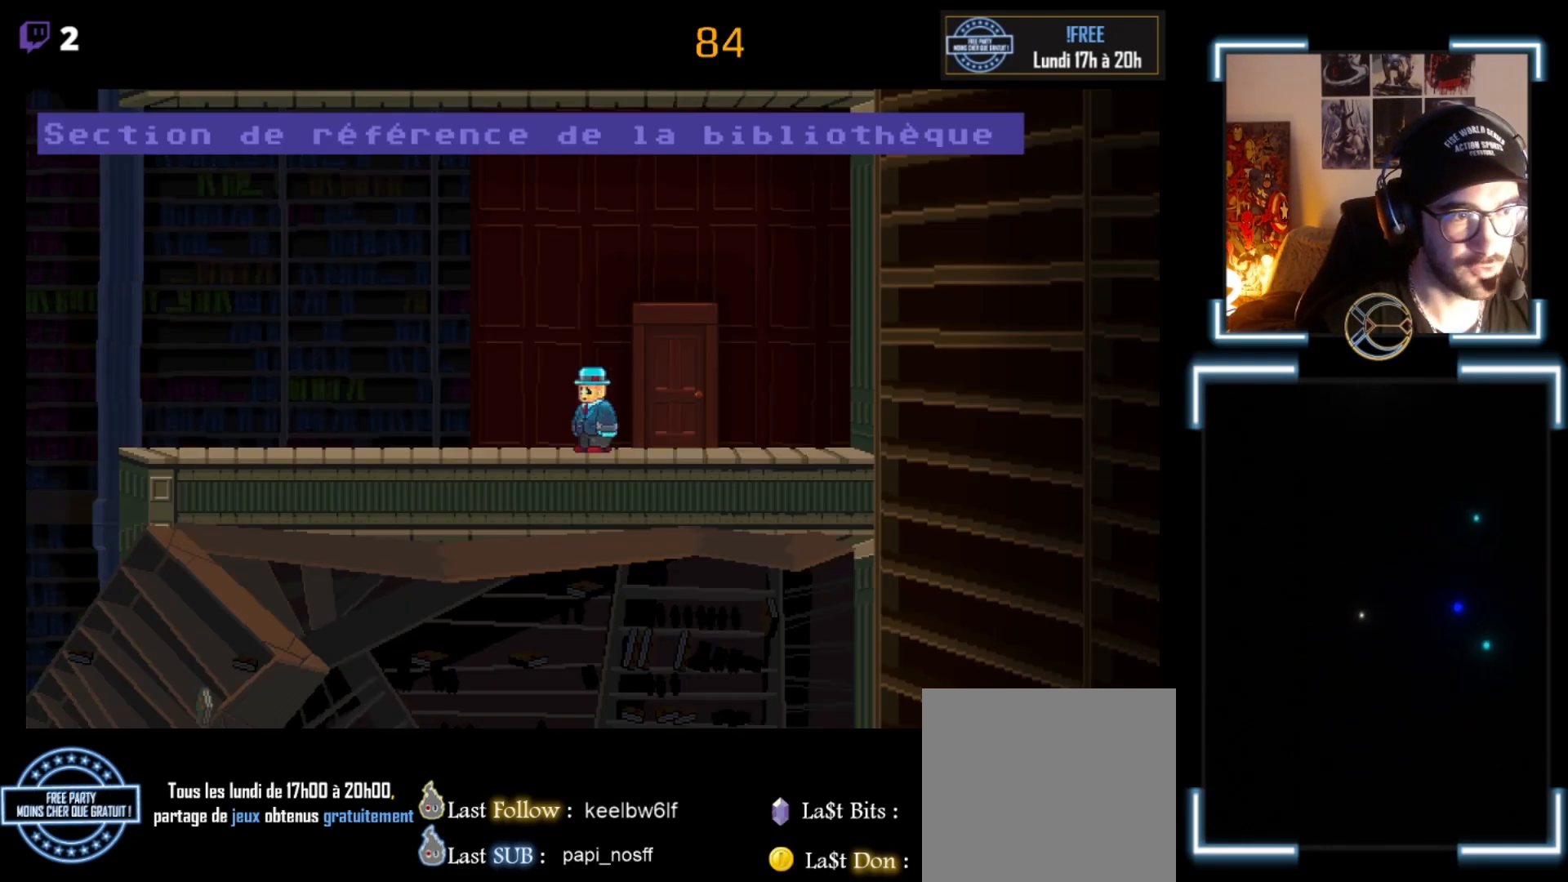
{"buttons": [], "left_stick": "left", "events": [[200, "left_stick", "left"]]}
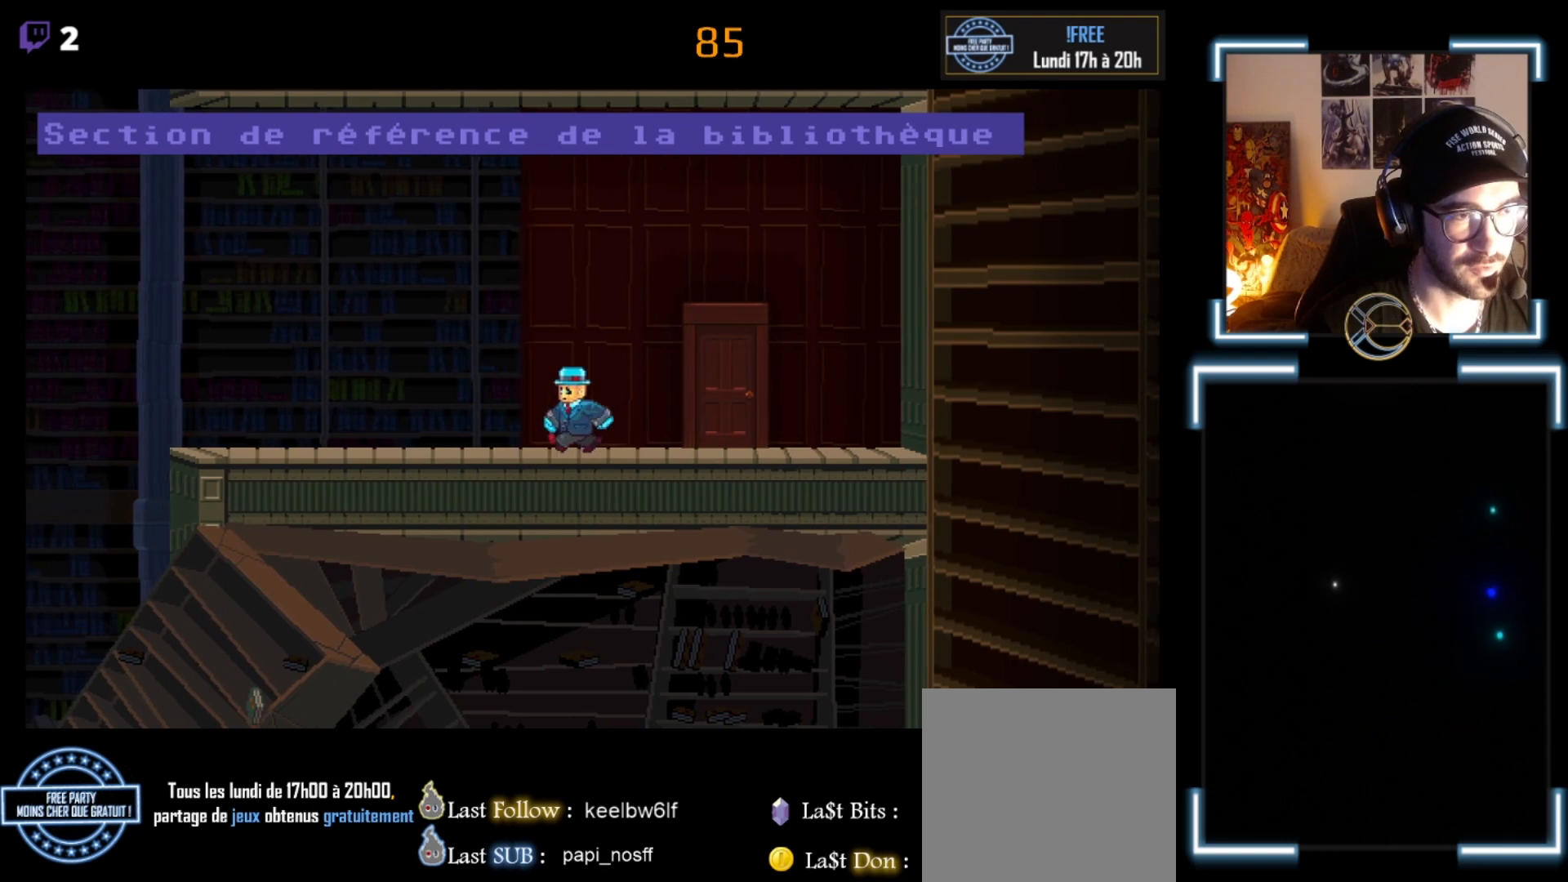
{"buttons": [], "left_stick": "left", "events": [[133, "left_stick", "center"], [467, "left_stick", "left"]]}
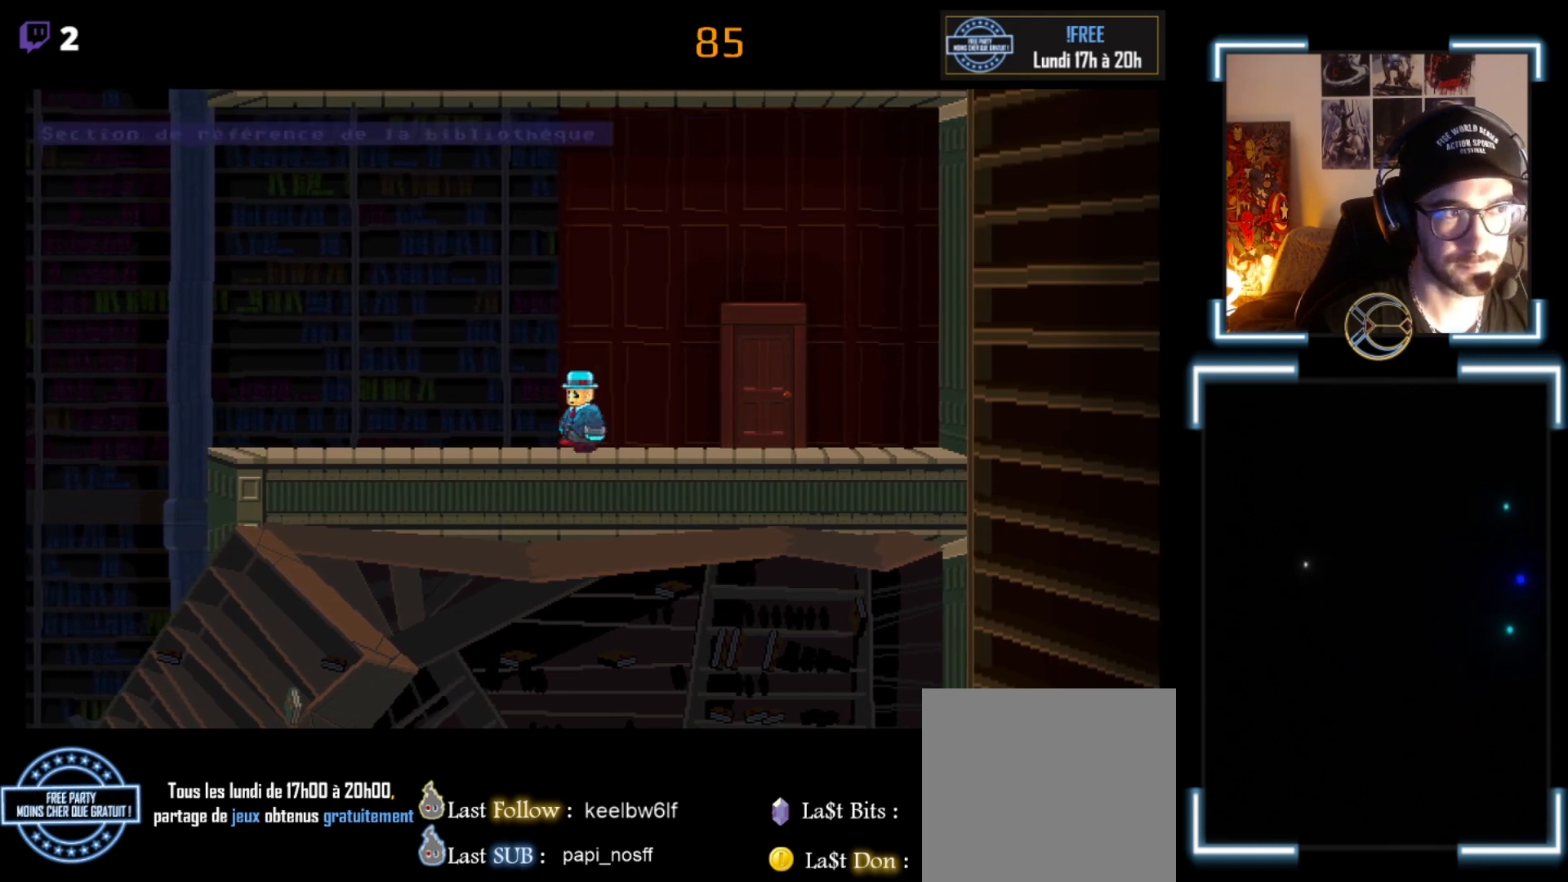
{"buttons": [], "left_stick": "center", "events": [[500, "left_stick", "center"]]}
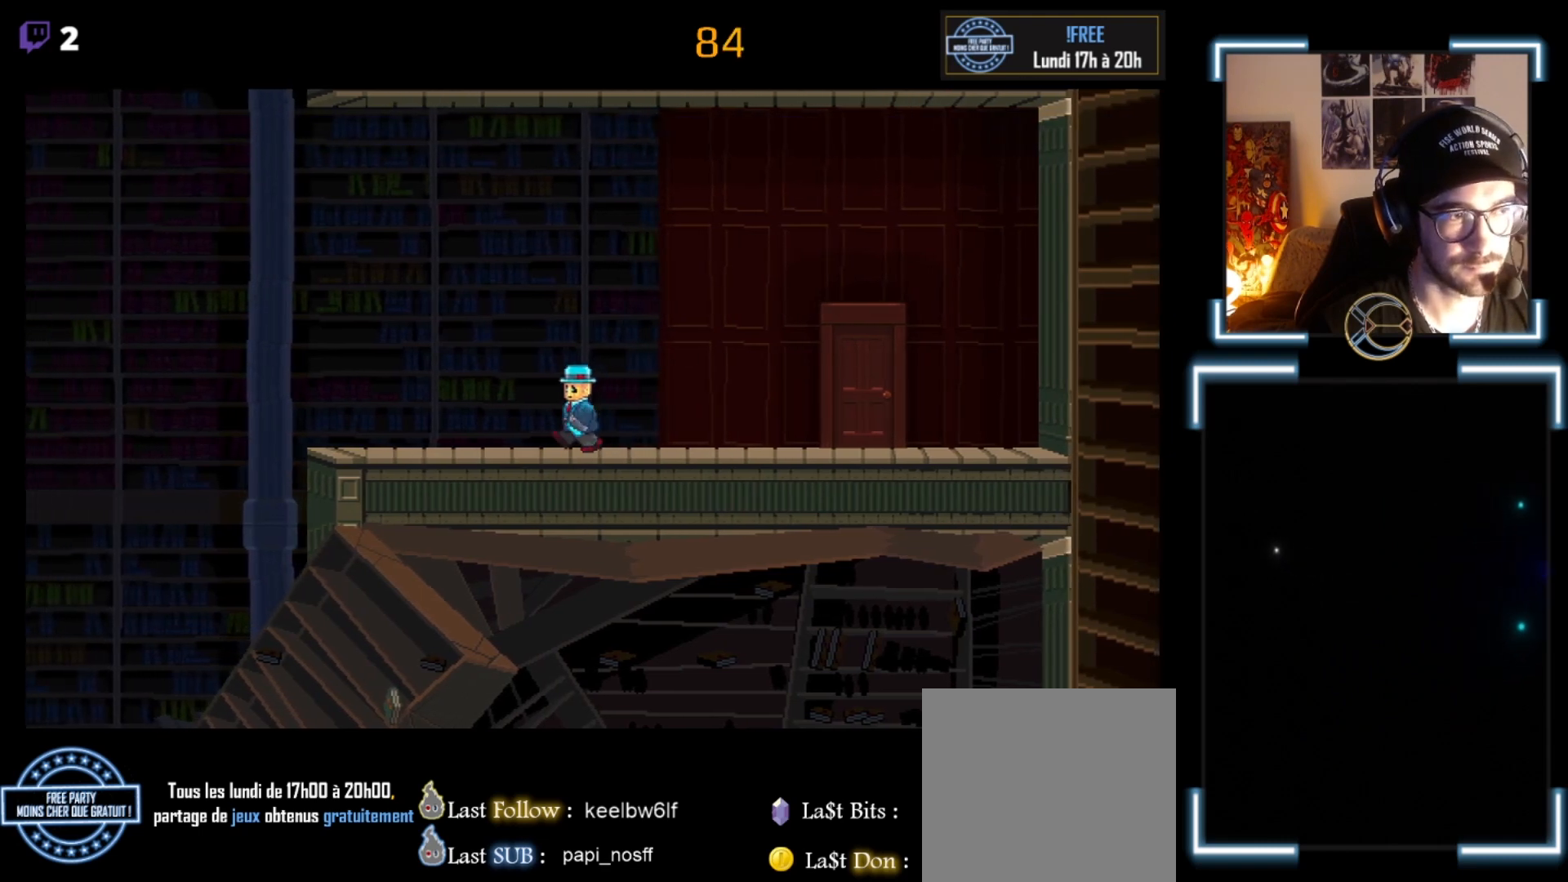
{"buttons": ["START"], "left_stick": "center", "events": [[500, "START", "down"]]}
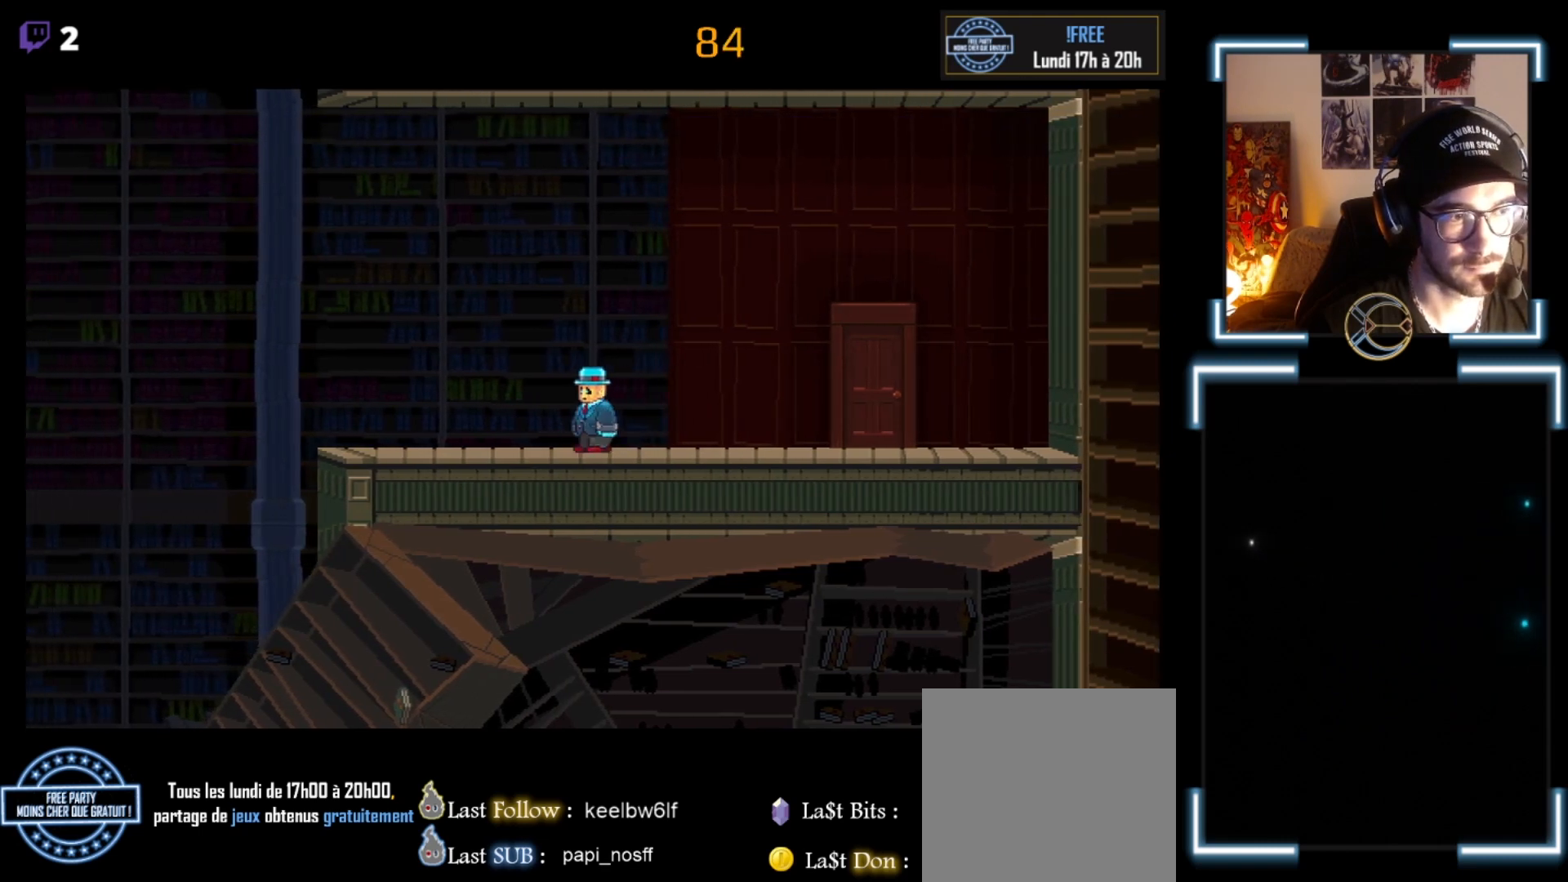
{"buttons": [], "left_stick": "center", "events": [[167, "START", "up"]]}